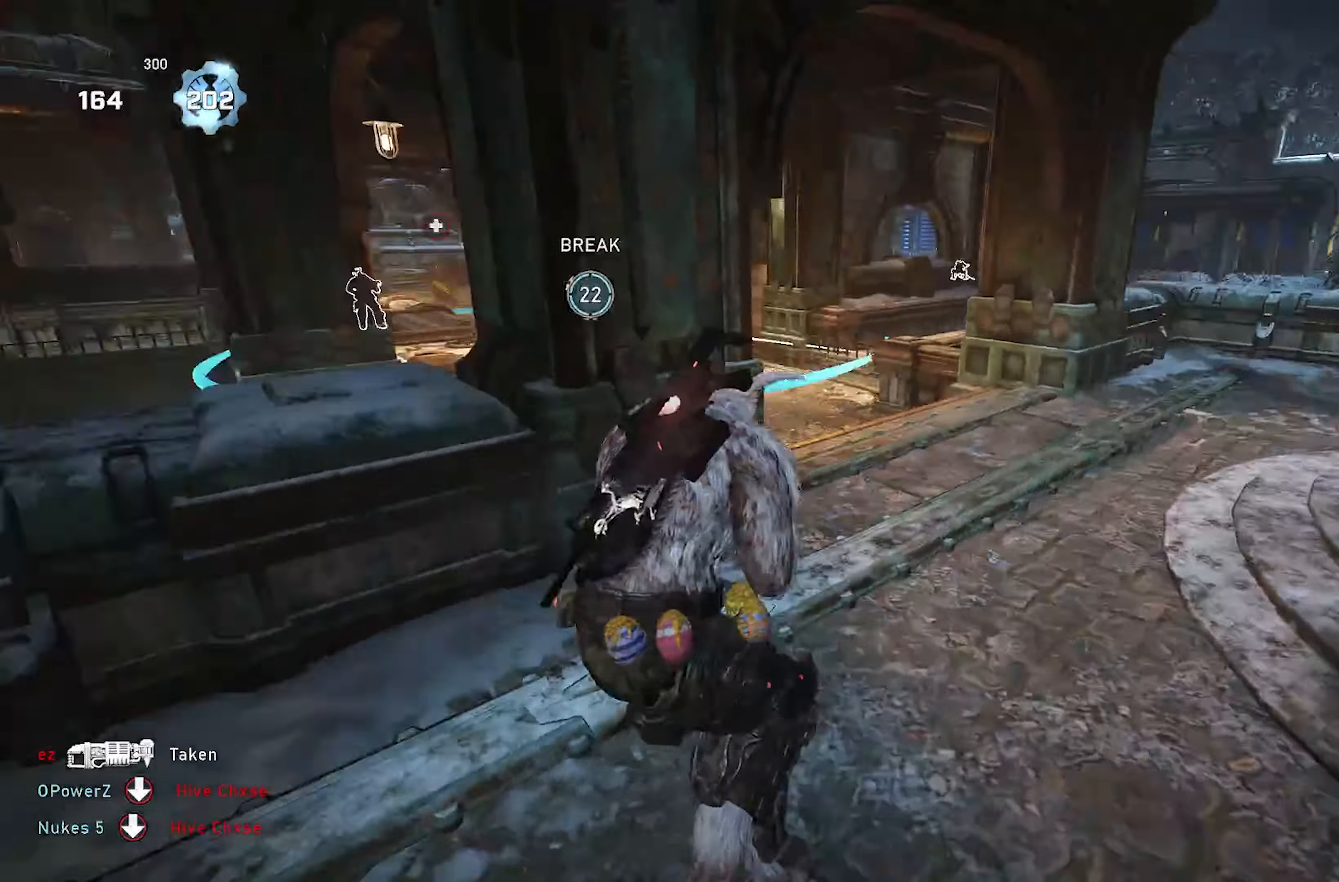
Gameplay with a controller (Xbox layout); each line is a JSON object with the inputs held at the frame after it. "events" lists button and stick changes between this image and that frame as [ms after this image, input, new state], when the widget could be followed in between. Not read: R3.
{"buttons": [], "left_stick": "up", "right_stick": "down", "events": [[50, "right_stick", "center"], [150, "left_stick", "up"], [217, "A", "down"], [267, "right_stick", "down-left"], [317, "A", "up"], [467, "right_stick", "down"]]}
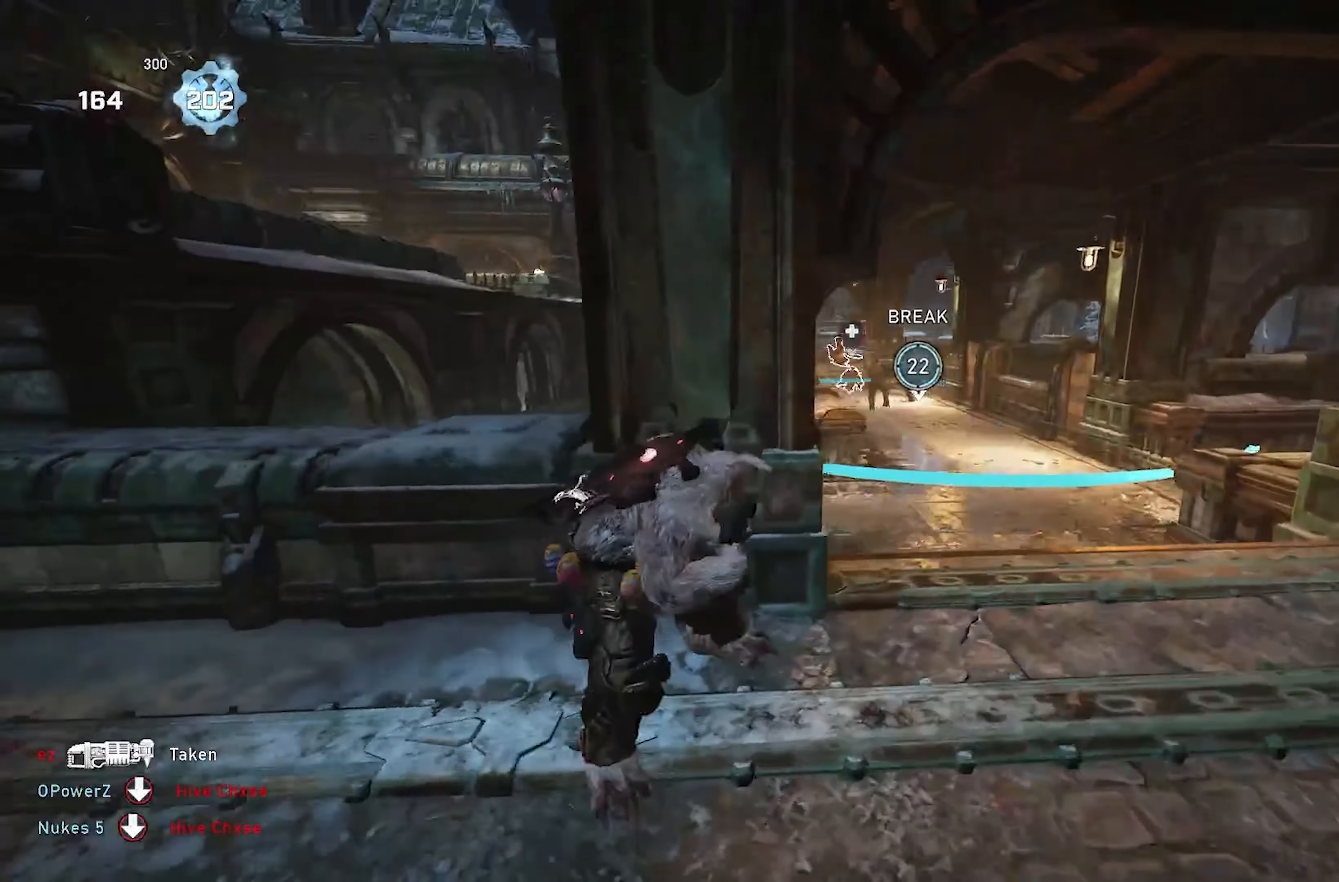
{"buttons": ["X"], "left_stick": "up", "right_stick": "center", "events": [[133, "A", "down"], [200, "right_stick", "left"], [217, "A", "up"], [233, "X", "down"], [300, "right_stick", "center"]]}
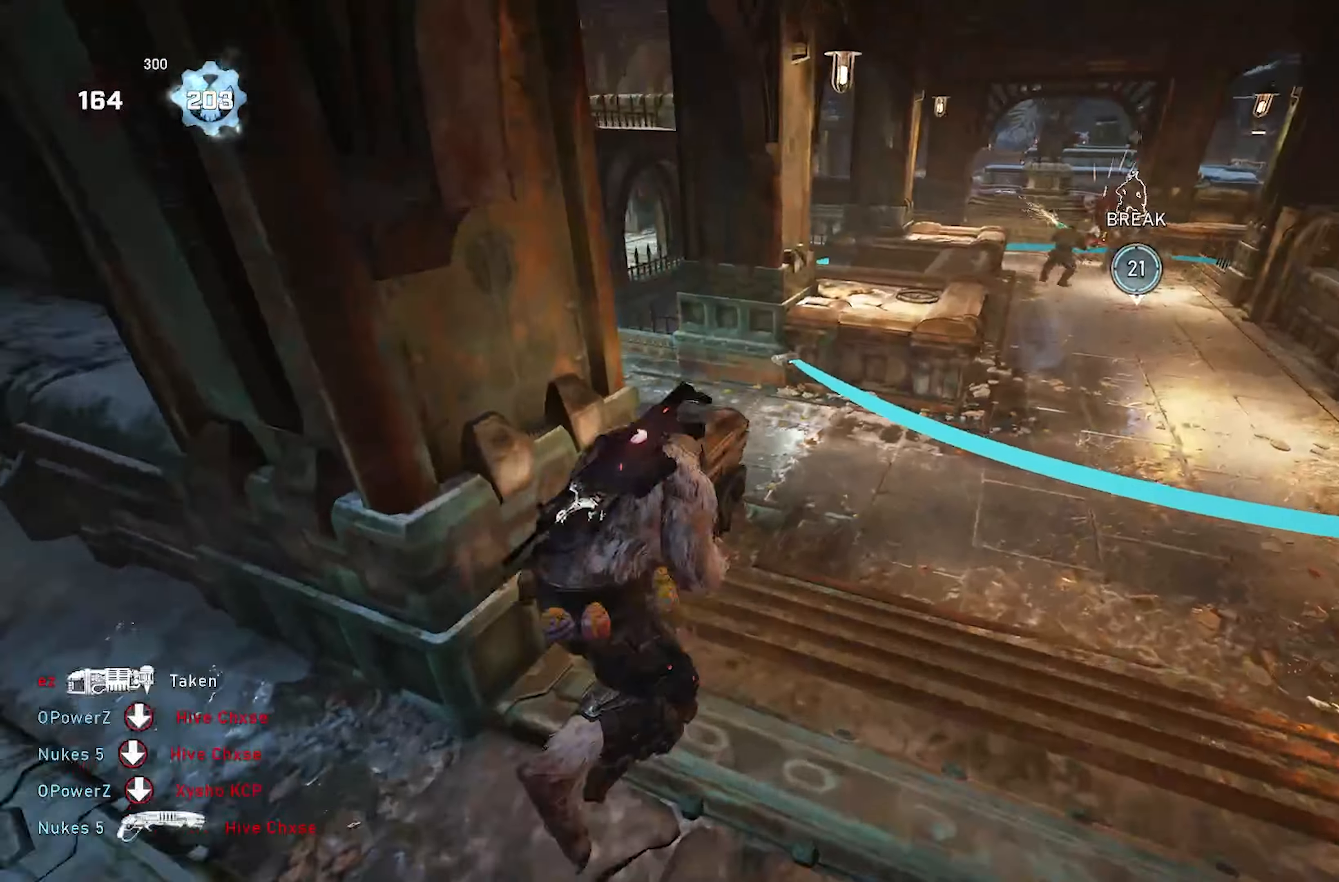
{"buttons": ["A", "X"], "left_stick": "up-right", "right_stick": "center", "events": [[17, "left_stick", "up-right"], [483, "A", "down"]]}
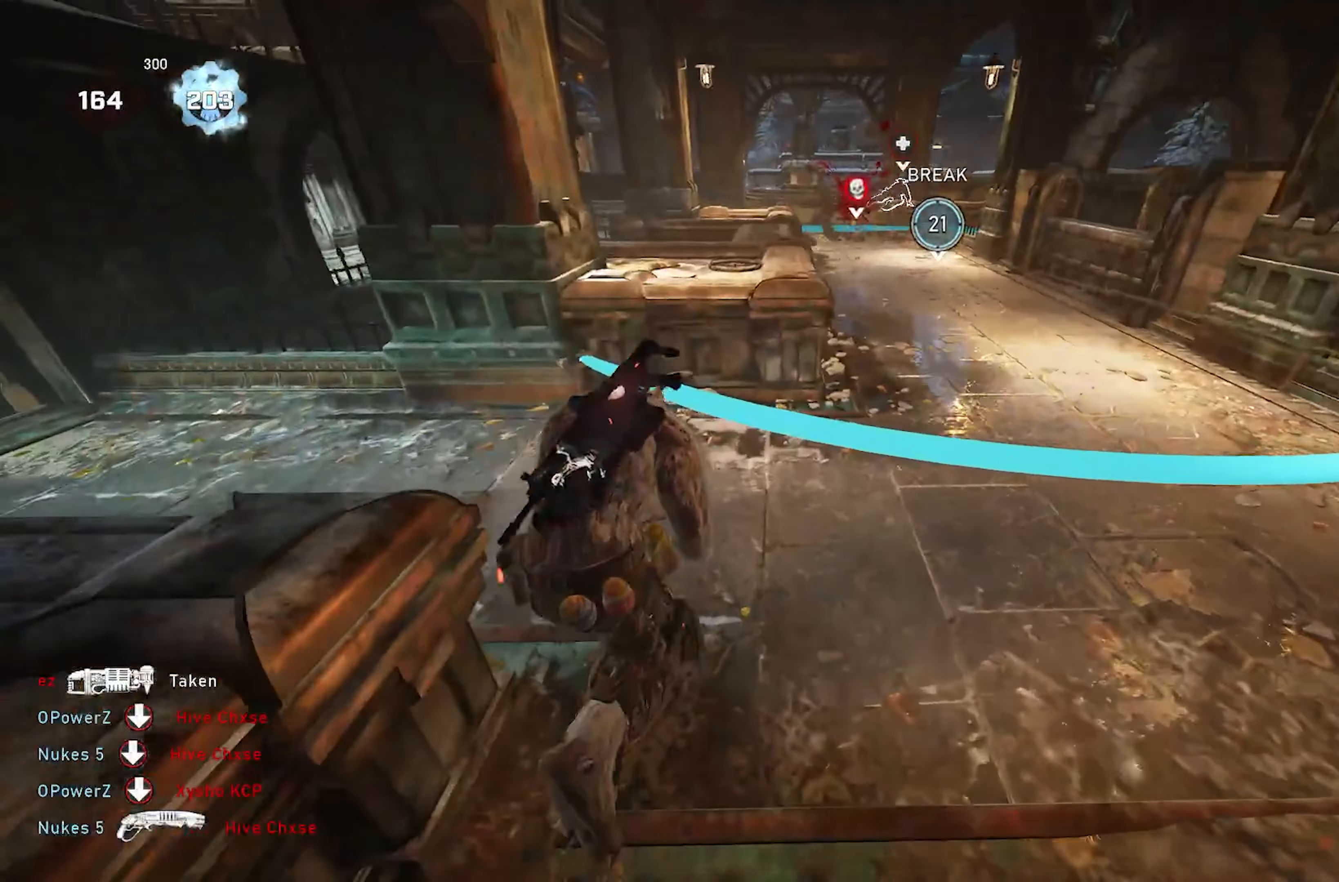
{"buttons": [], "left_stick": "up-right", "right_stick": "center", "events": [[100, "A", "up"], [367, "A", "down"], [483, "A", "up"], [483, "X", "up"]]}
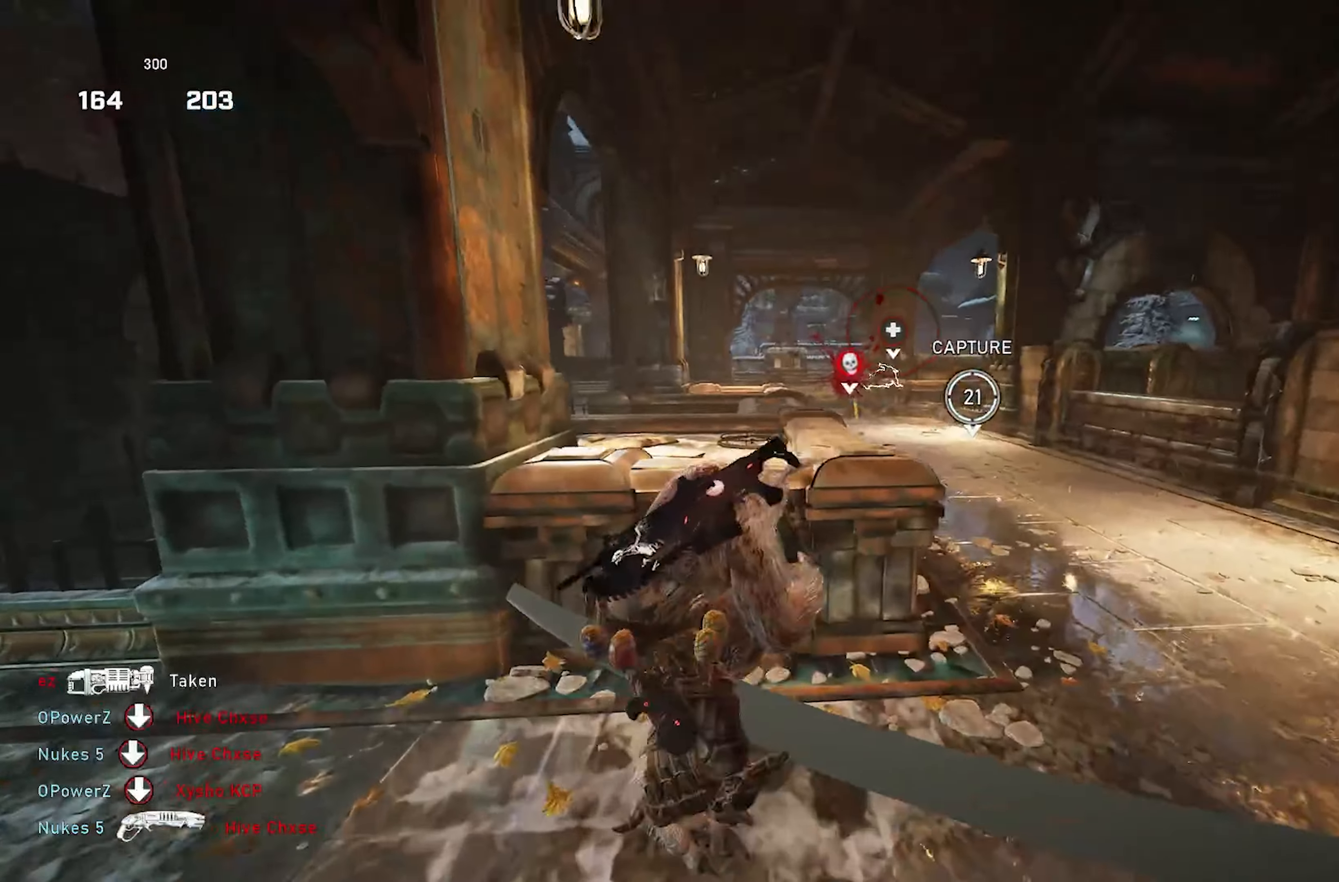
{"buttons": [], "left_stick": "center", "right_stick": "center", "events": [[33, "left_stick", "center"], [383, "left_stick", "down"], [500, "left_stick", "center"]]}
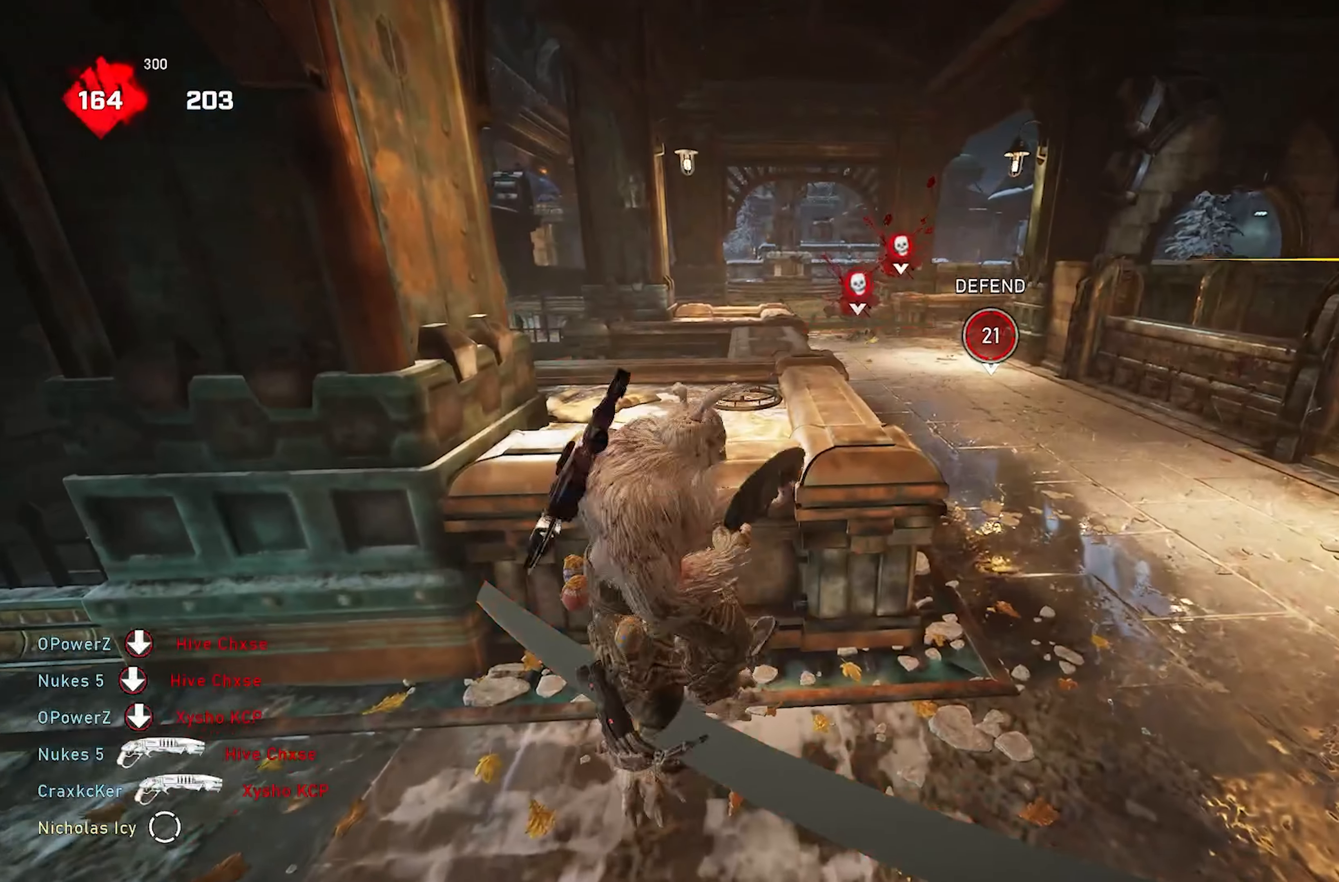
{"buttons": [], "left_stick": "center", "right_stick": "center", "events": [[33, "left_stick", "up-left"], [83, "A", "down"], [150, "right_stick", "down-right"], [167, "A", "up"], [167, "left_stick", "center"], [217, "right_stick", "center"]]}
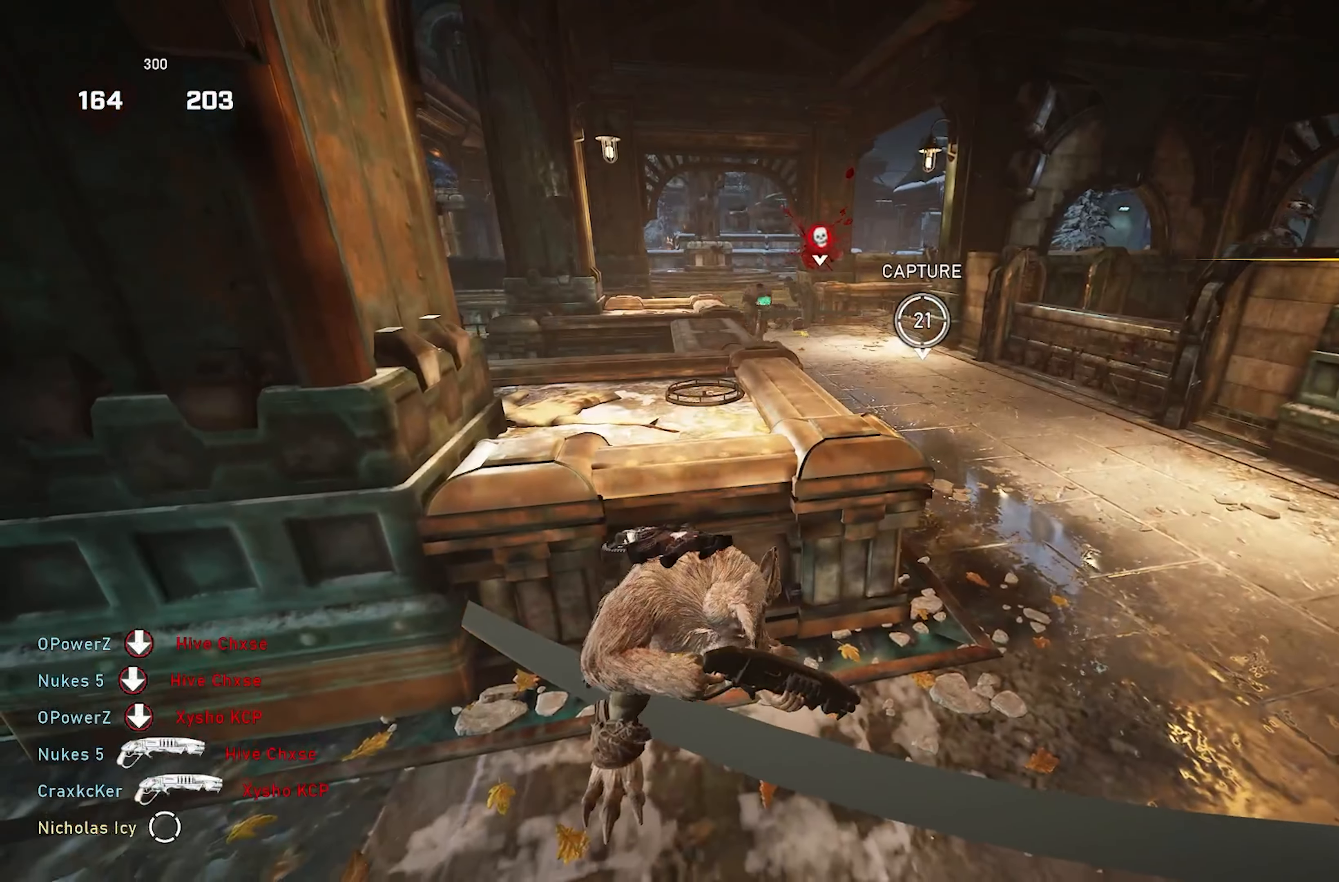
{"buttons": ["L2"], "left_stick": "center", "right_stick": "center", "events": [[50, "right_stick", "up"], [167, "L2", "down"], [183, "right_stick", "center"], [300, "left_stick", "up-right"], [417, "left_stick", "center"]]}
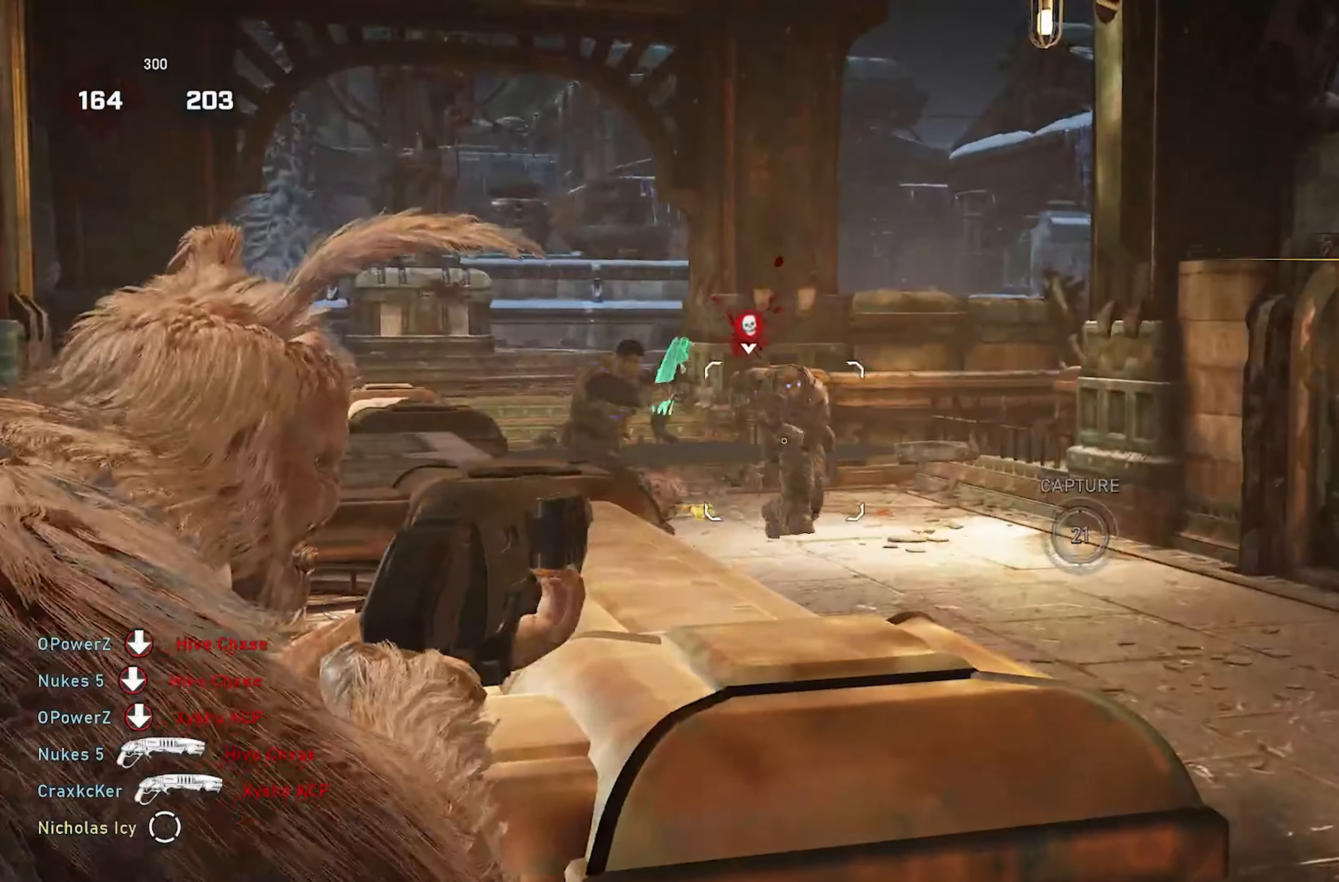
{"buttons": [], "left_stick": "down", "right_stick": "center", "events": [[17, "L3", "down"], [33, "right_stick", "down"], [50, "R2", "down"], [117, "L3", "up"], [117, "left_stick", "up-left"], [150, "L2", "up"], [167, "left_stick", "center"], [167, "right_stick", "center"], [200, "R2", "up"], [483, "left_stick", "down"]]}
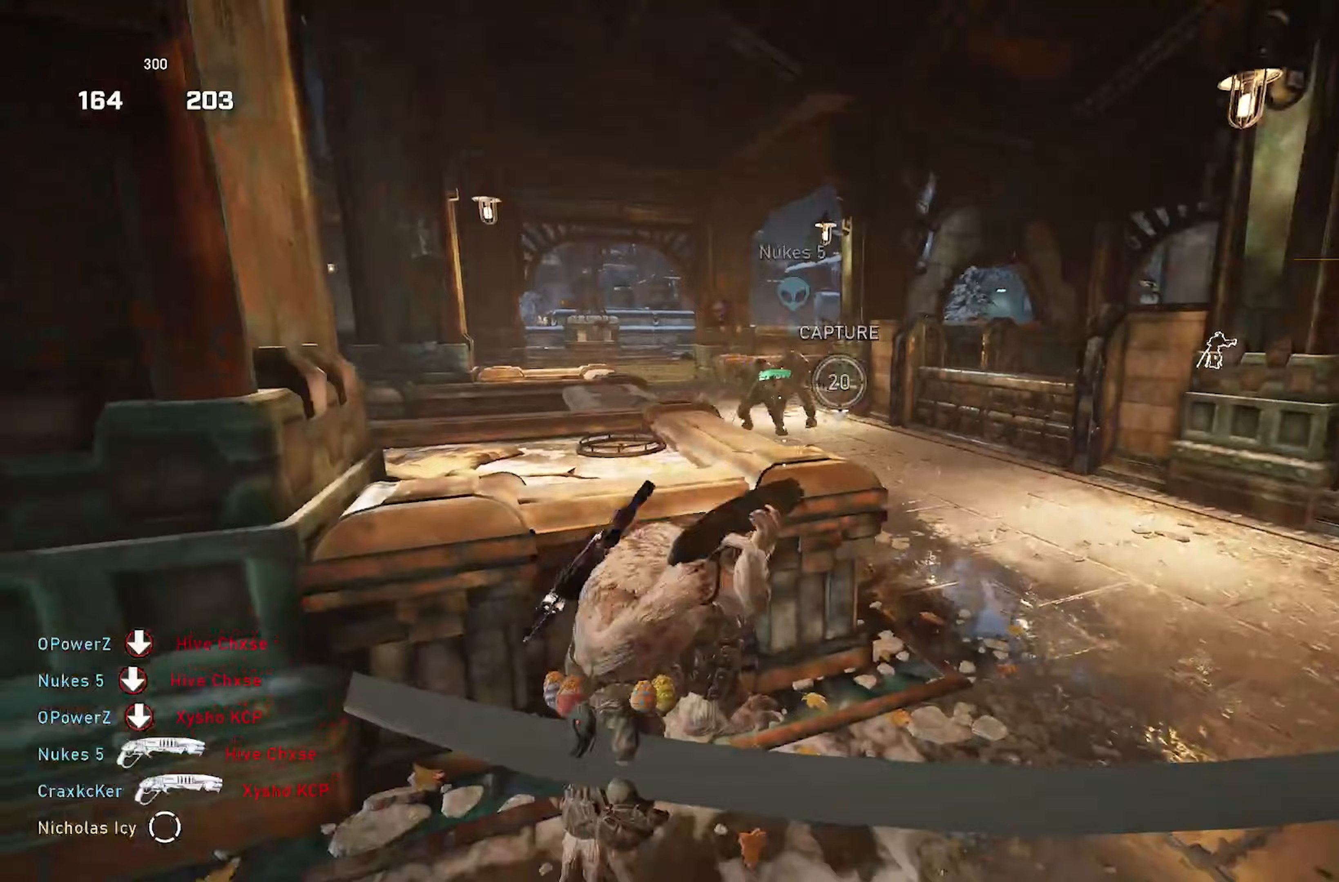
{"buttons": ["L2"], "left_stick": "down", "right_stick": "up-right", "events": [[133, "L2", "down"], [167, "left_stick", "center"], [383, "right_stick", "up"], [400, "left_stick", "down-right"], [467, "right_stick", "up-right"], [500, "left_stick", "down"]]}
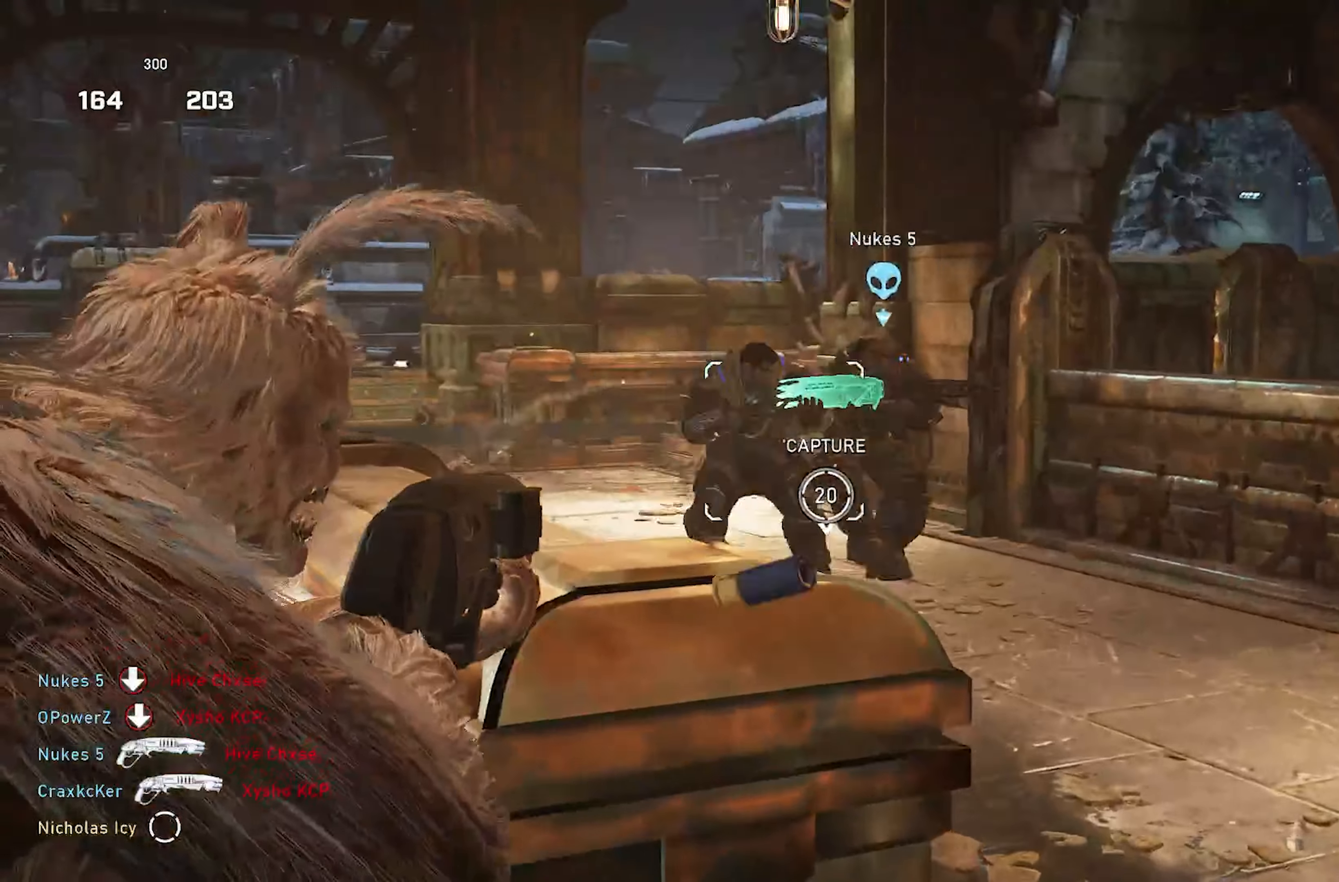
{"buttons": [], "left_stick": "center", "right_stick": "right", "events": [[17, "right_stick", "right"], [83, "R2", "down"], [117, "L2", "up"], [117, "left_stick", "down-left"], [150, "X", "down"], [167, "right_stick", "down-left"], [217, "R2", "up"], [233, "X", "up"], [267, "right_stick", "center"], [333, "right_stick", "right"], [483, "left_stick", "center"]]}
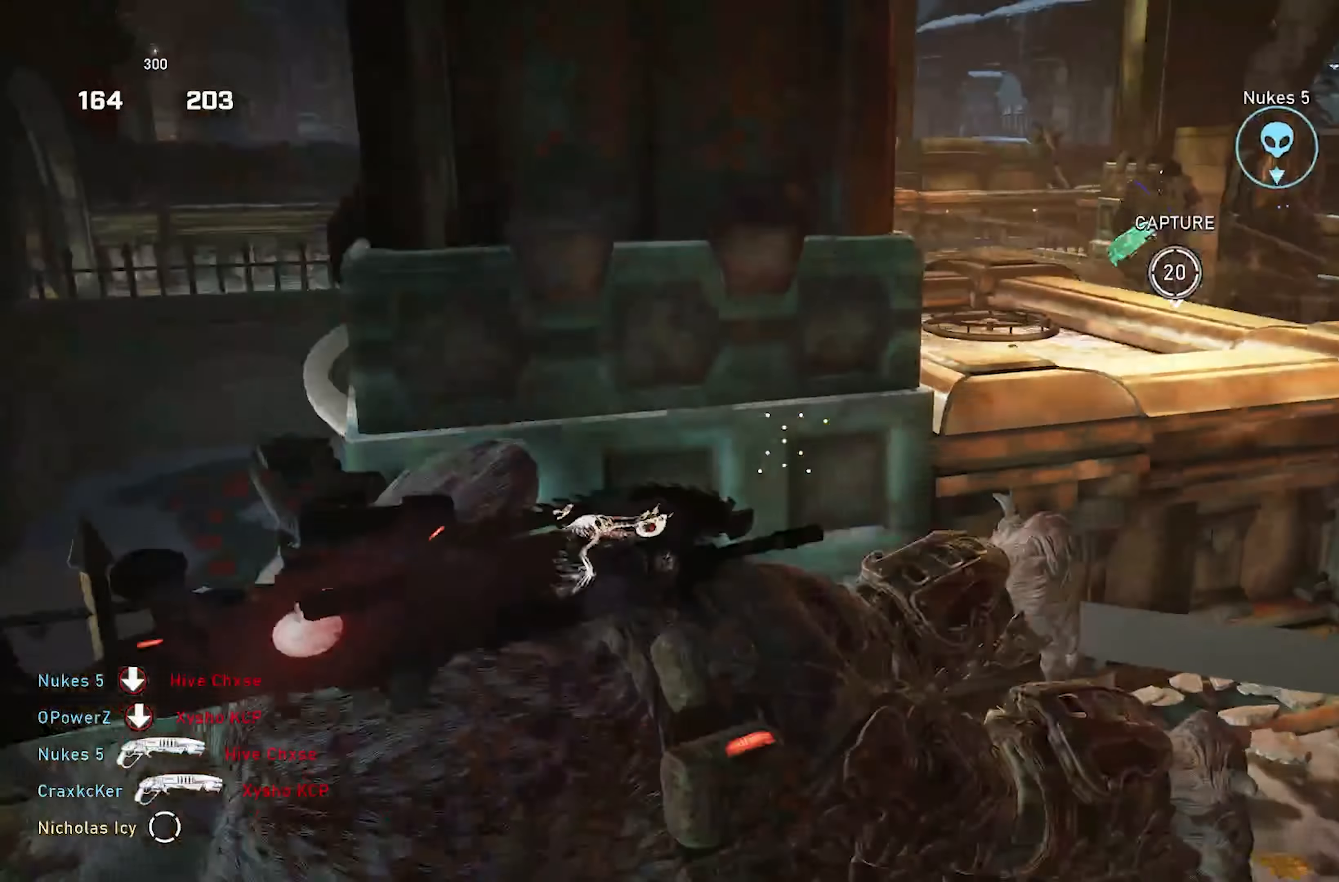
{"buttons": ["X"], "left_stick": "left", "right_stick": "left", "events": [[67, "X", "down"], [217, "left_stick", "down-left"], [267, "right_stick", "center"], [317, "right_stick", "left"], [417, "left_stick", "left"]]}
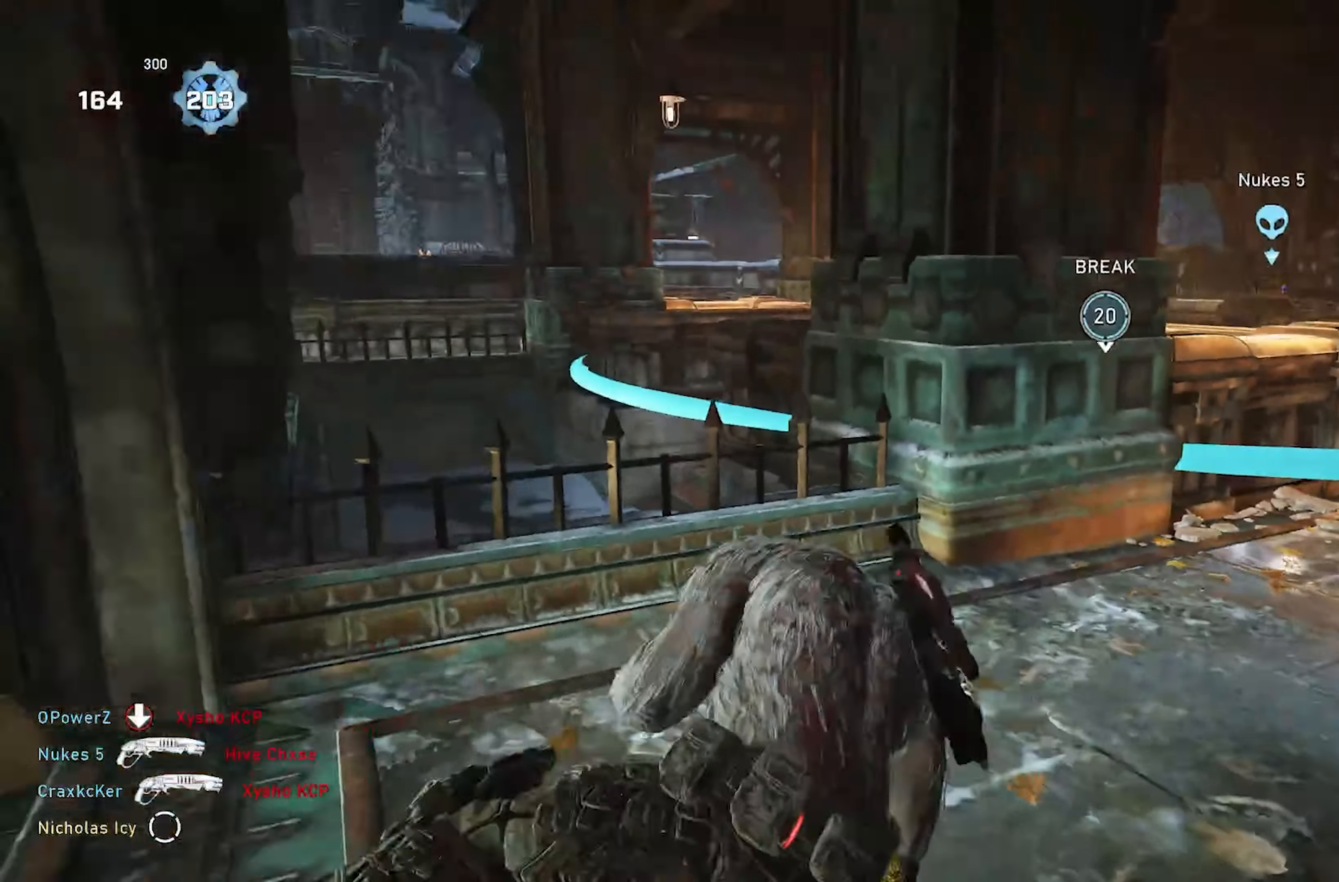
{"buttons": ["X"], "left_stick": "up-left", "right_stick": "center", "events": [[67, "right_stick", "center"], [383, "left_stick", "up-left"]]}
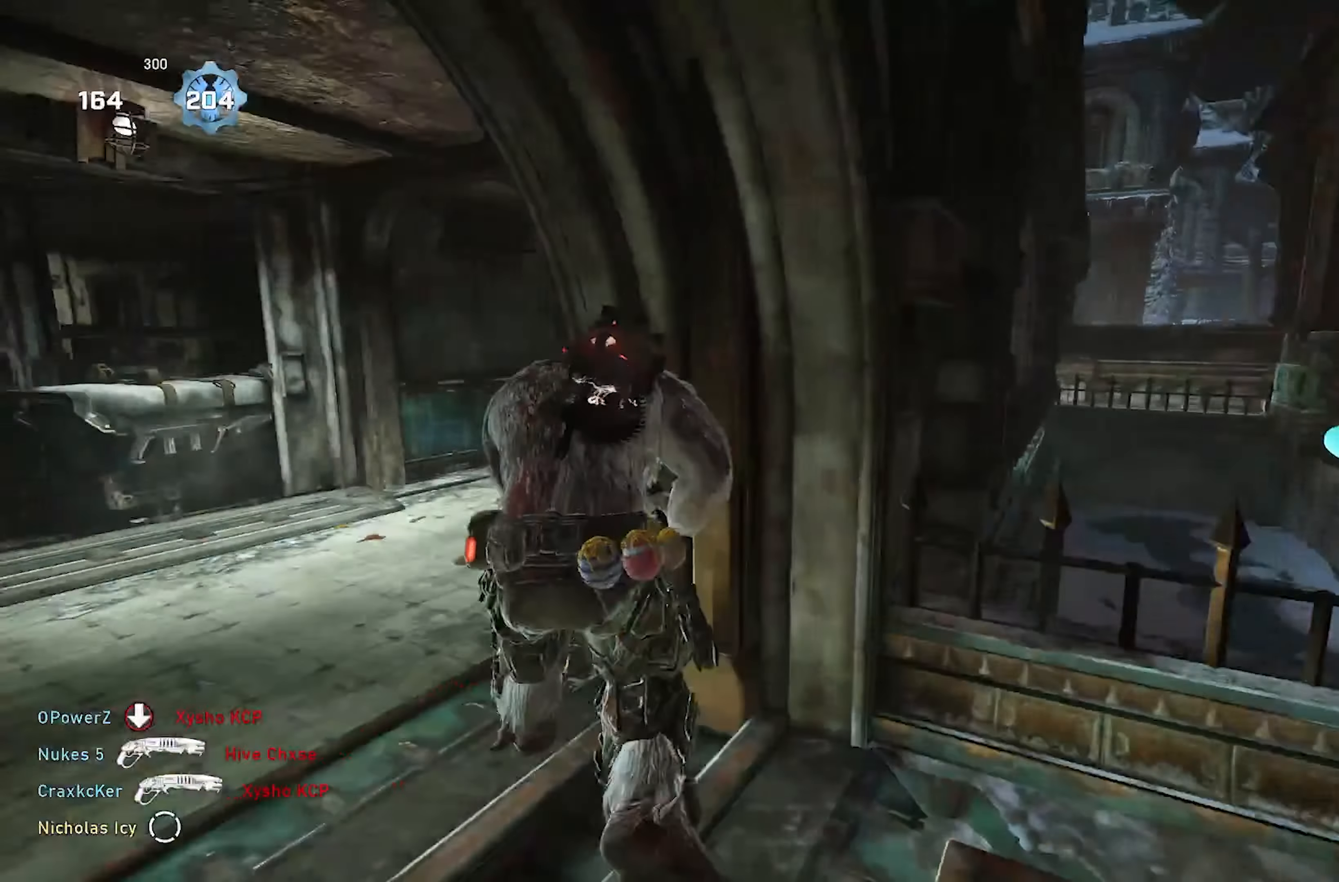
{"buttons": [], "left_stick": "up-right", "right_stick": "right", "events": [[167, "right_stick", "right"], [333, "X", "up"], [383, "left_stick", "up-right"]]}
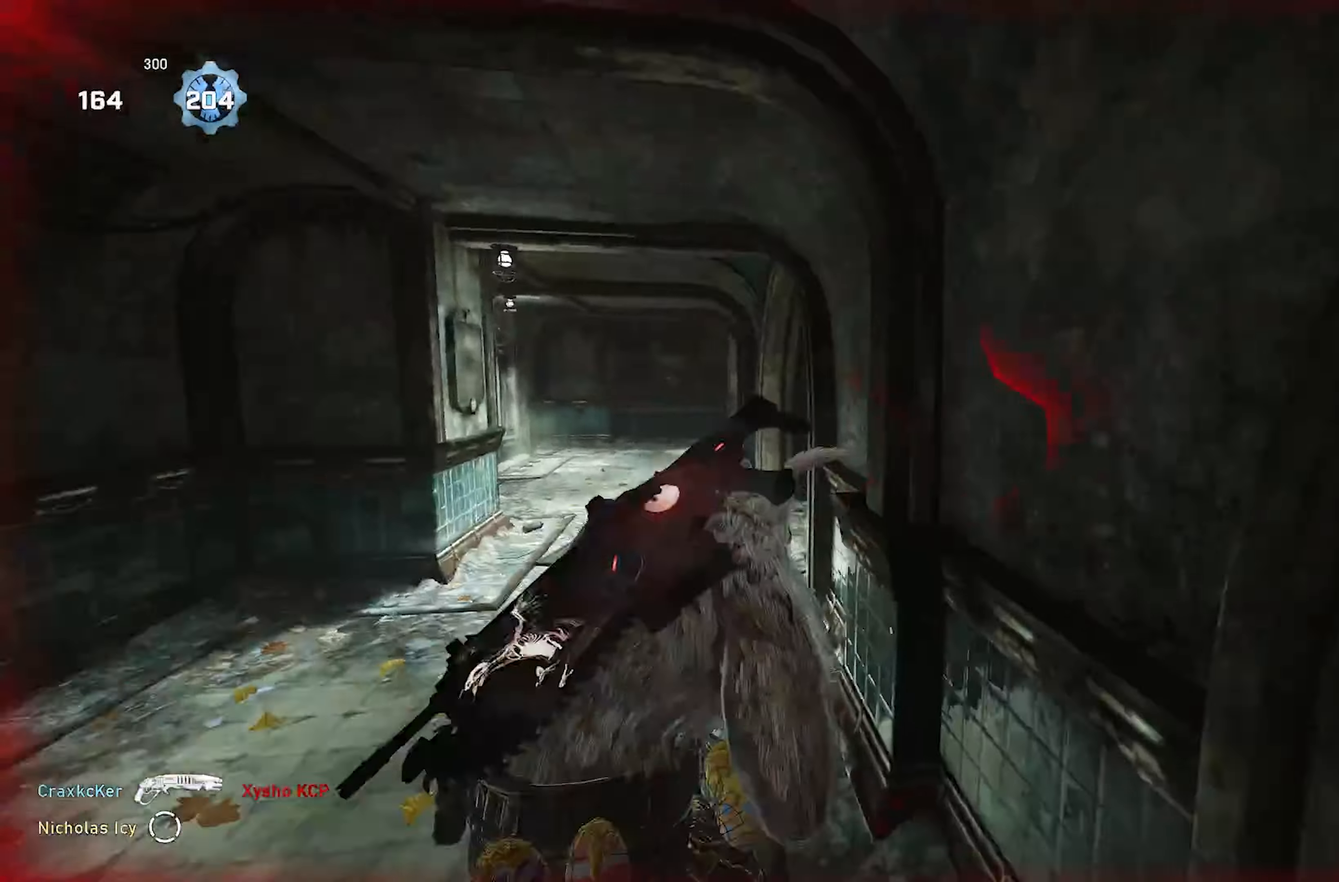
{"buttons": ["L2"], "left_stick": "center", "right_stick": "center", "events": [[150, "A", "down"], [217, "right_stick", "center"], [233, "A", "up"], [300, "left_stick", "center"], [350, "L2", "down"]]}
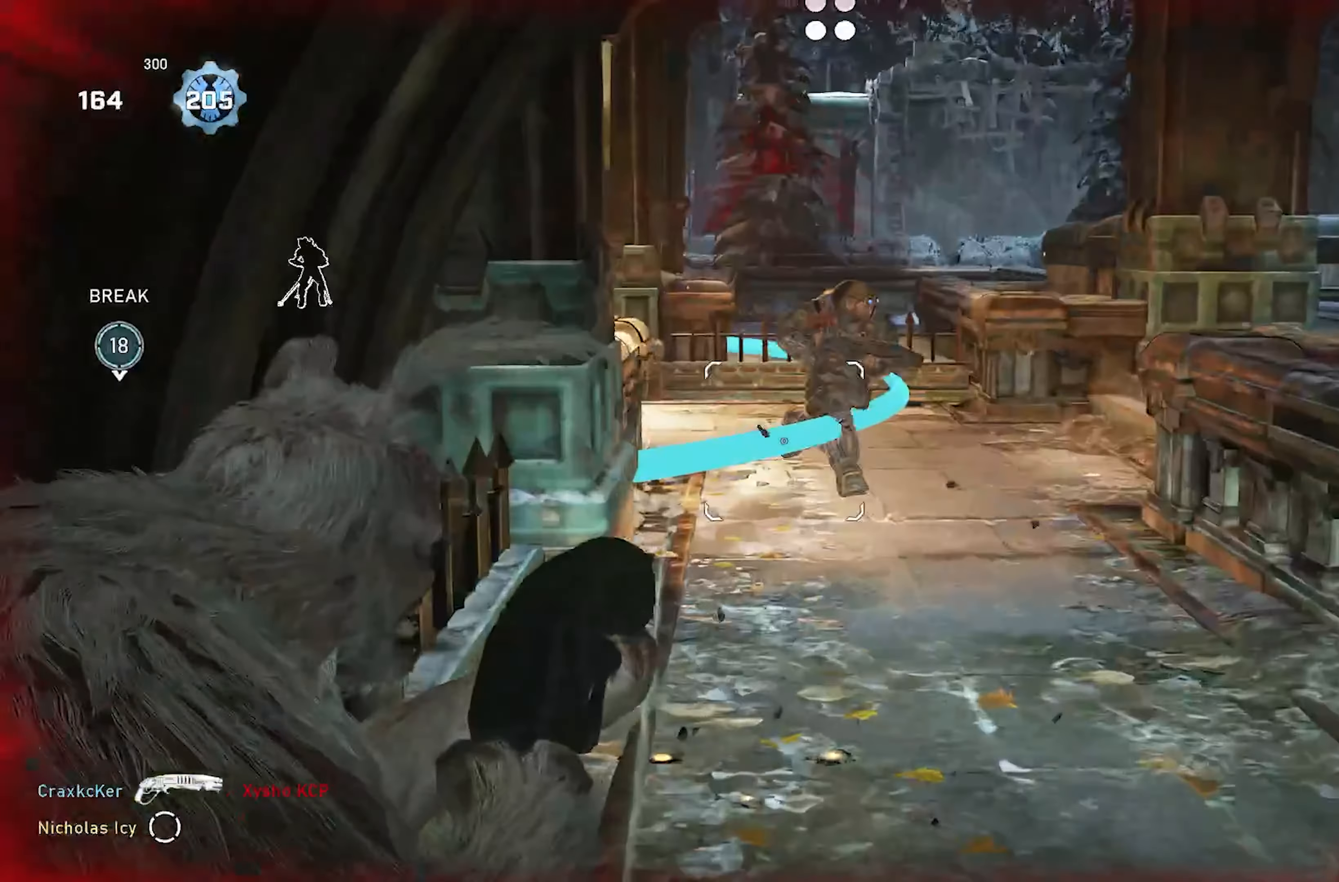
{"buttons": [], "left_stick": "up", "right_stick": "center", "events": [[17, "right_stick", "up-right"], [200, "R2", "down"], [200, "left_stick", "down"], [200, "right_stick", "down-right"], [250, "L2", "up"], [317, "R2", "up"], [333, "right_stick", "center"], [367, "left_stick", "left"], [483, "left_stick", "up"]]}
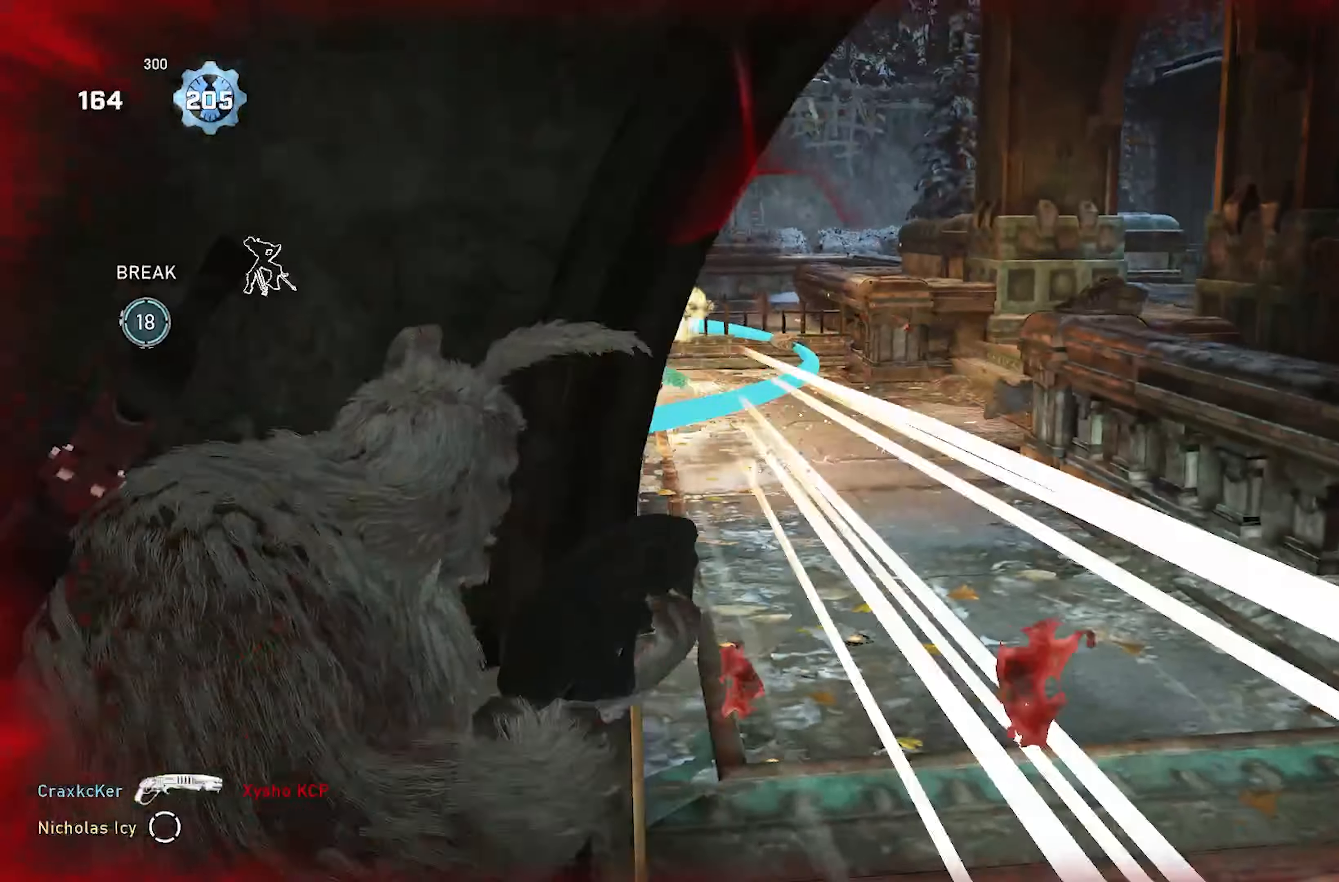
{"buttons": [], "left_stick": "center", "right_stick": "center", "events": [[150, "A", "down"], [250, "A", "up"], [267, "left_stick", "center"]]}
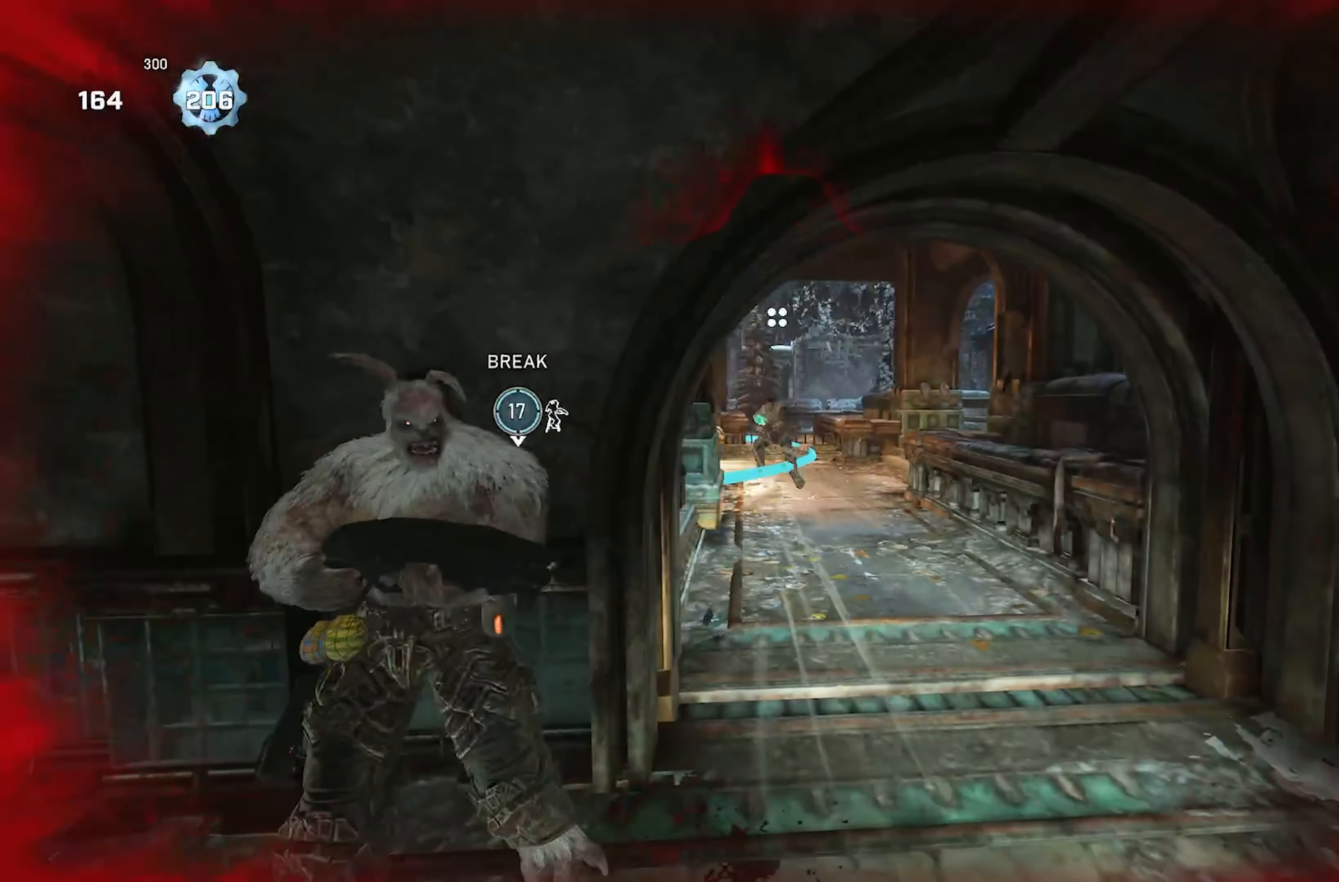
{"buttons": ["R2"], "left_stick": "left", "right_stick": "left", "events": [[83, "left_stick", "down"], [150, "left_stick", "down-right"], [250, "left_stick", "right"], [333, "right_stick", "down-right"], [367, "left_stick", "down"], [417, "R2", "down"], [433, "left_stick", "left"], [450, "right_stick", "left"]]}
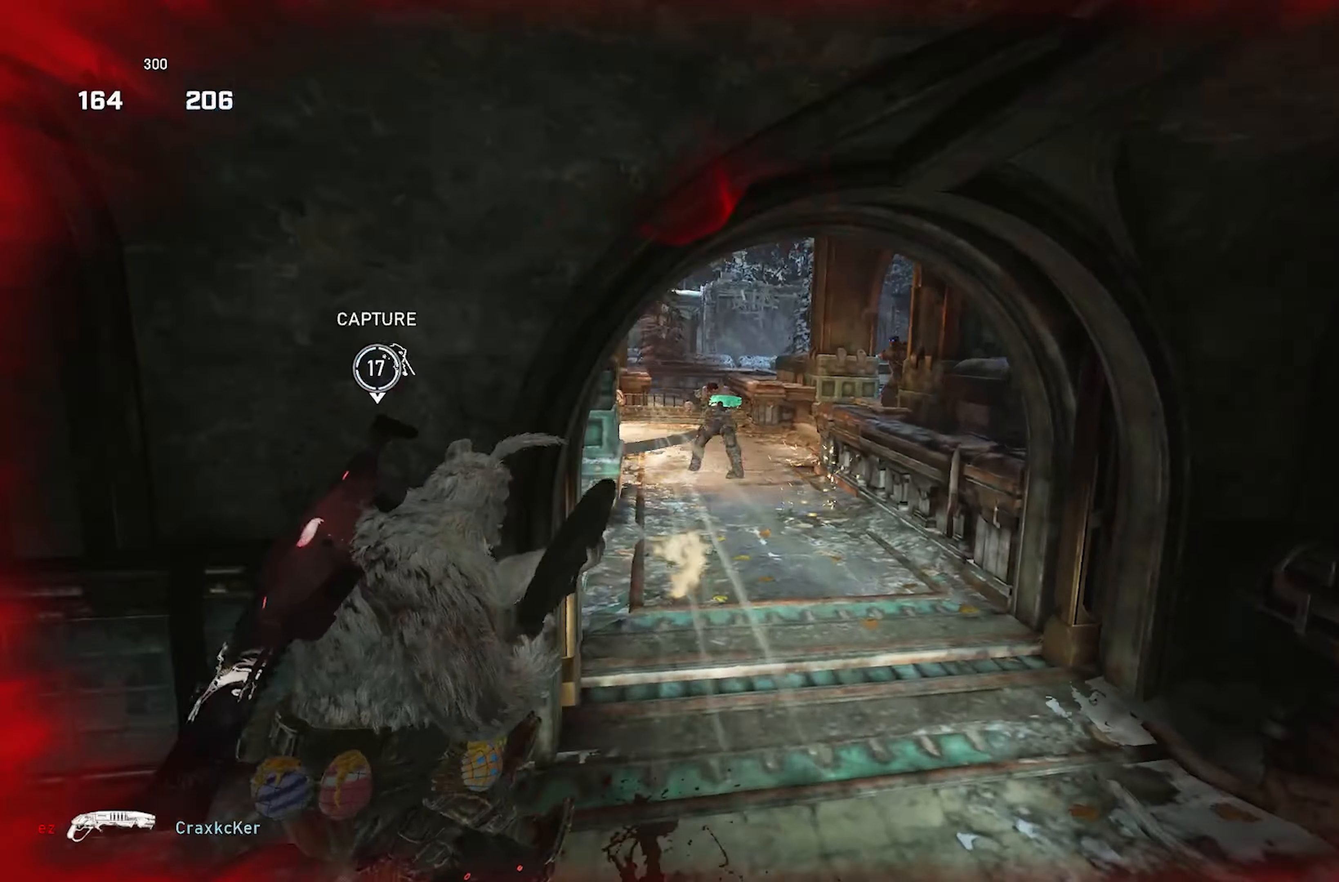
{"buttons": [], "left_stick": "up-left", "right_stick": "center", "events": [[50, "right_stick", "center"], [67, "R2", "up"], [267, "left_stick", "down-left"], [483, "left_stick", "up-left"]]}
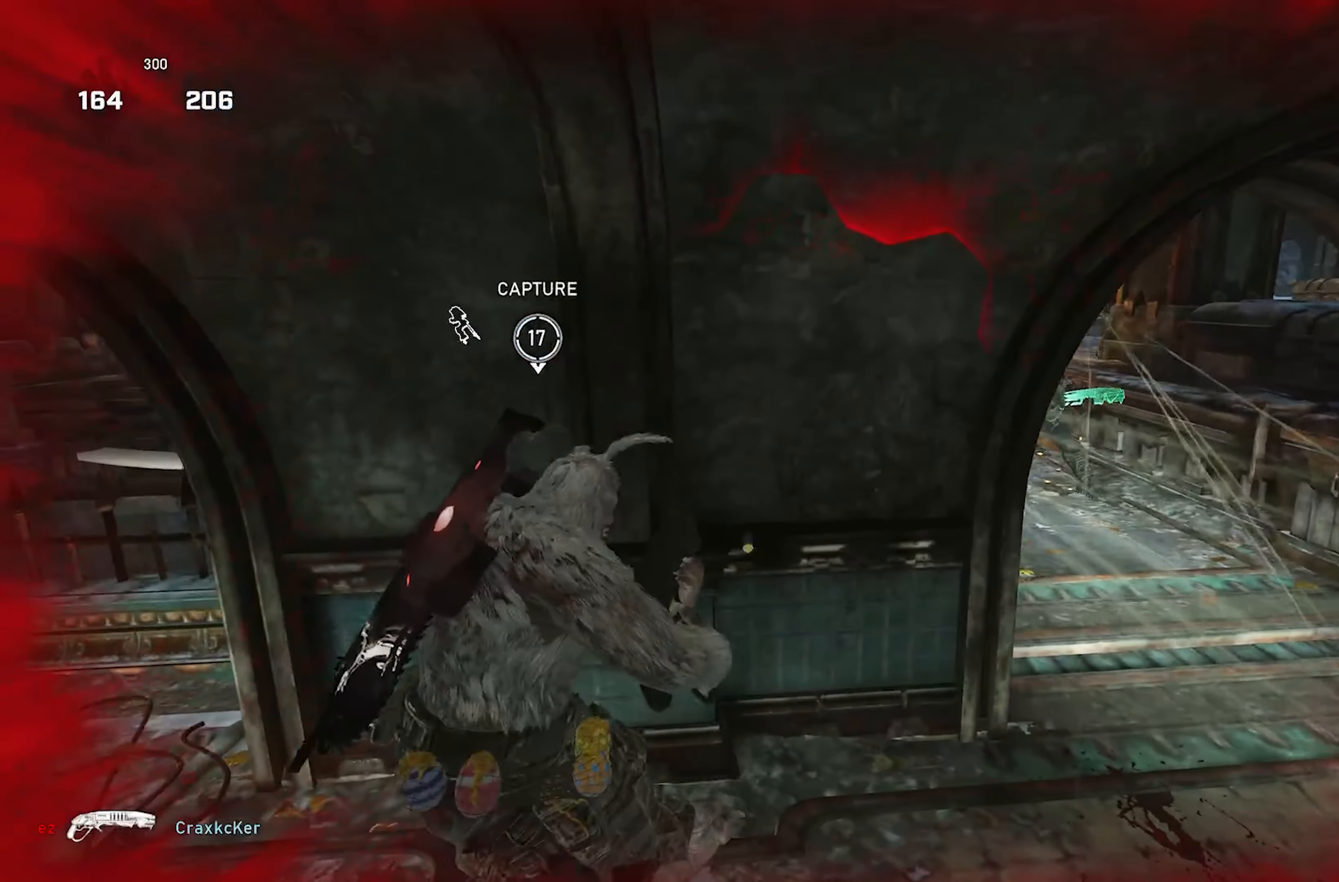
{"buttons": [], "left_stick": "up", "right_stick": "down-right", "events": [[33, "A", "down"], [117, "A", "up"], [250, "right_stick", "down-right"], [283, "A", "down"], [317, "left_stick", "up"], [400, "A", "up"]]}
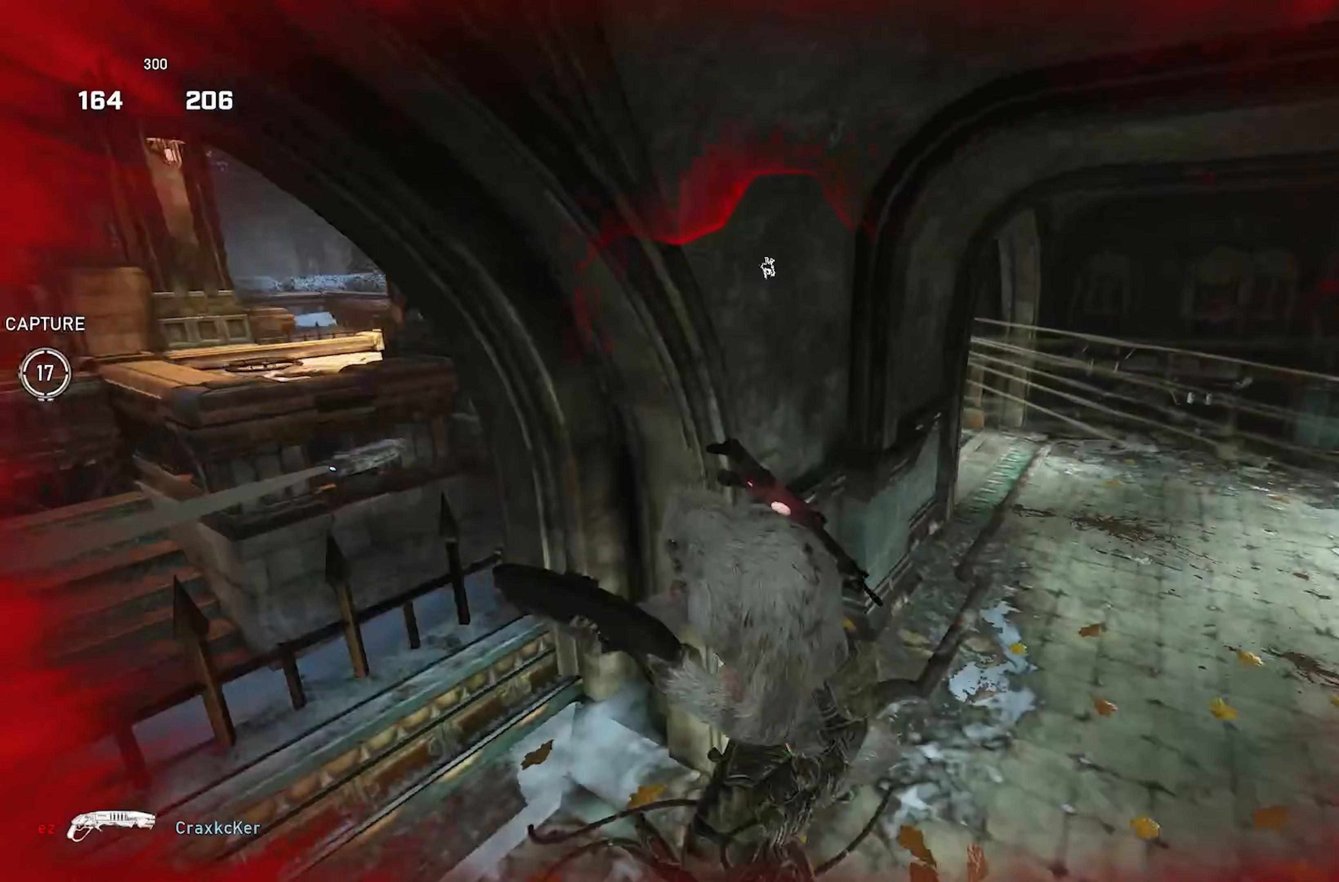
{"buttons": [], "left_stick": "center", "right_stick": "center", "events": [[17, "right_stick", "right"], [150, "right_stick", "center"], [217, "A", "down"], [317, "A", "up"], [367, "left_stick", "center"]]}
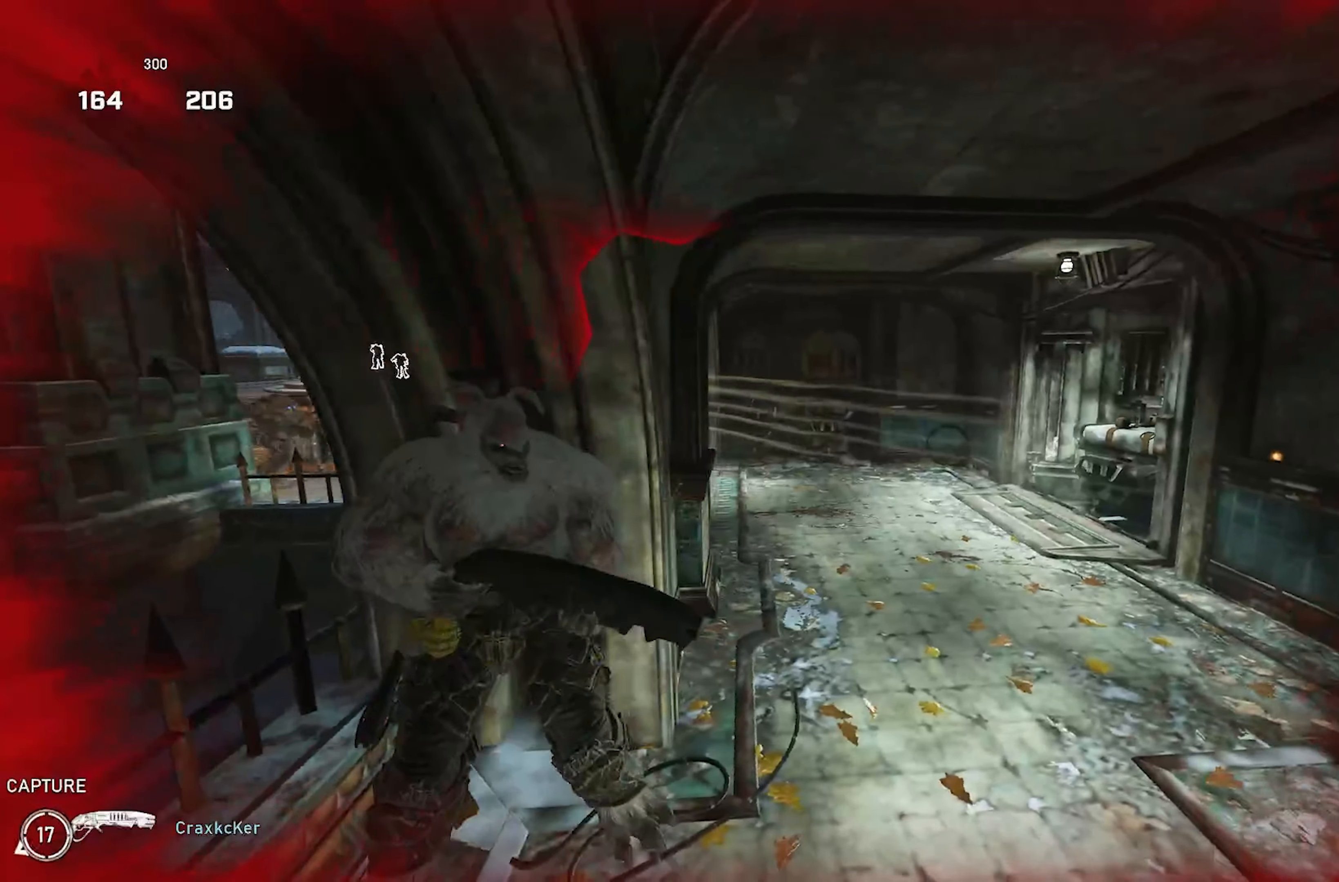
{"buttons": [], "left_stick": "center", "right_stick": "center", "events": []}
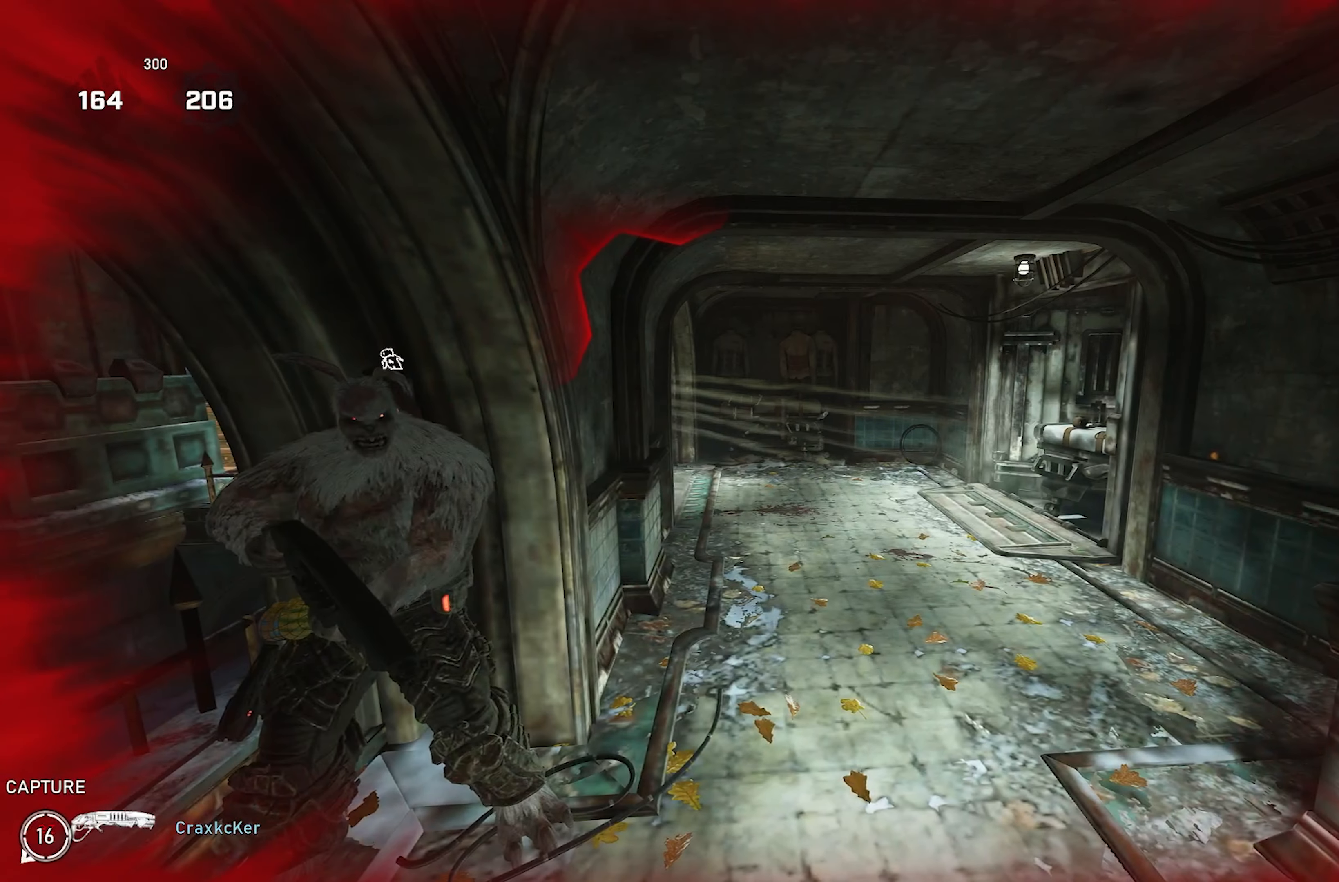
{"buttons": [], "left_stick": "center", "right_stick": "center", "events": []}
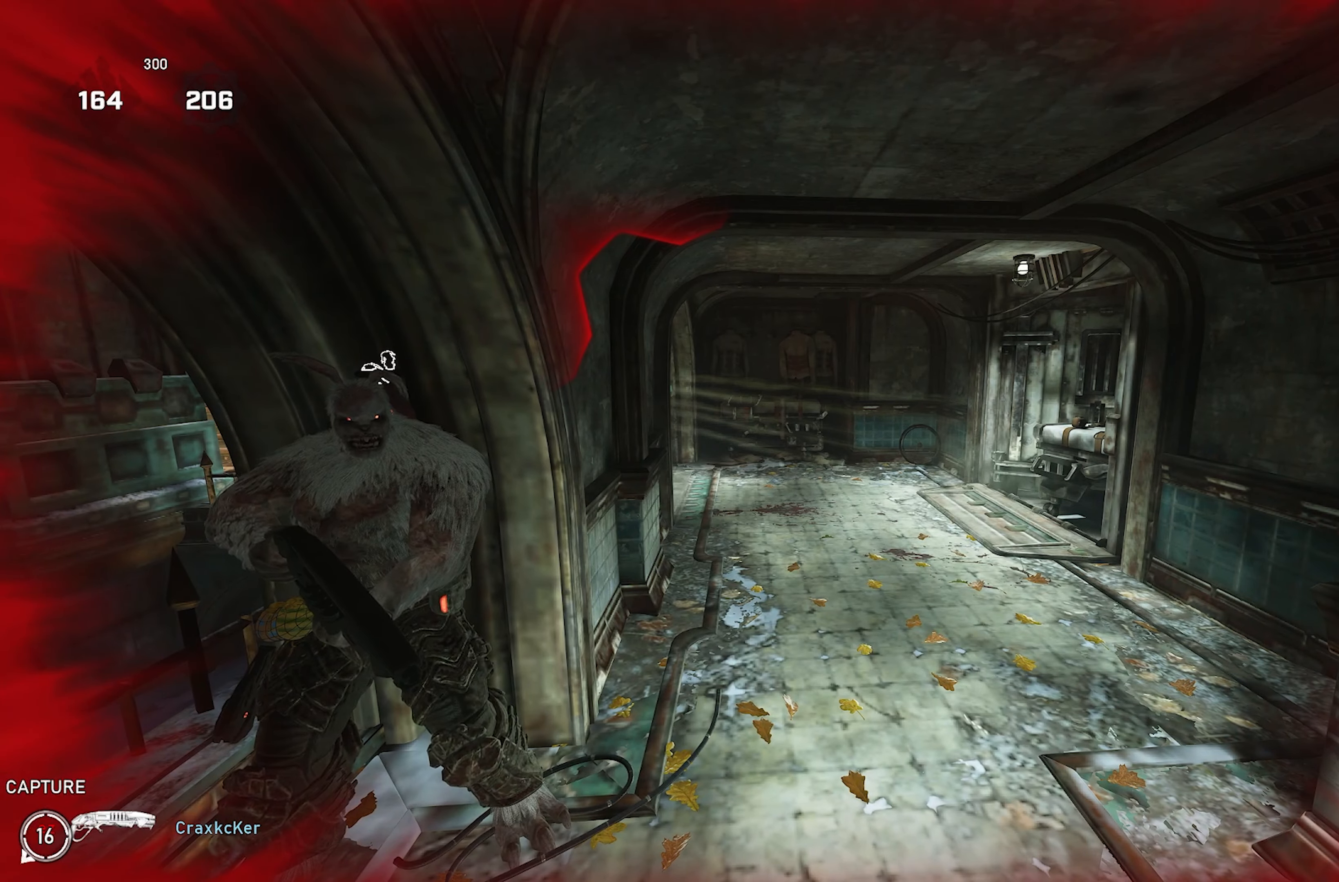
{"buttons": ["R2"], "left_stick": "up", "right_stick": "center", "events": [[317, "left_stick", "down"], [450, "R2", "down"], [450, "left_stick", "left"], [500, "left_stick", "up"]]}
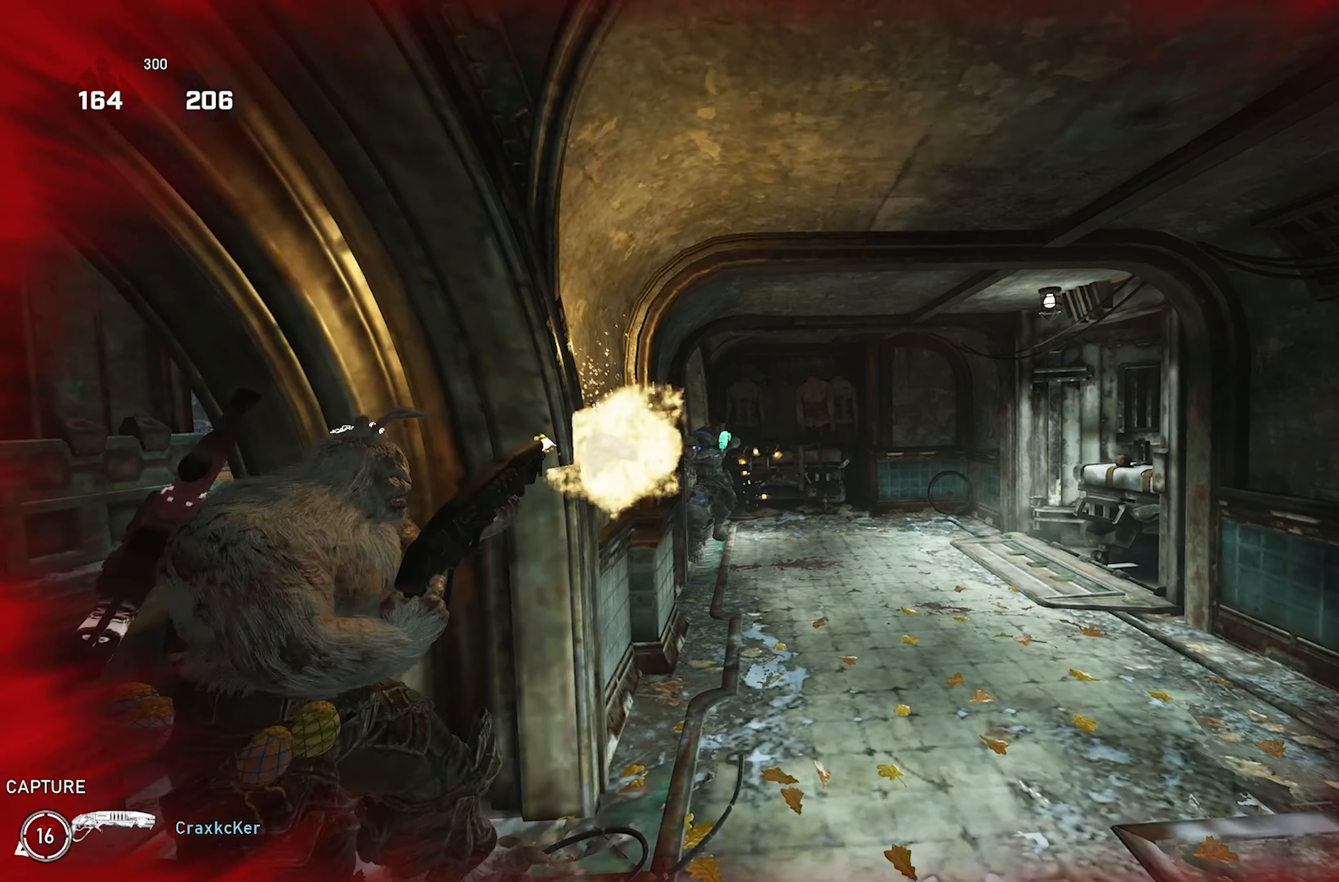
{"buttons": [], "left_stick": "down", "right_stick": "center", "events": [[83, "R2", "up"], [100, "A", "down"], [183, "left_stick", "center"], [200, "A", "up"], [417, "left_stick", "down"]]}
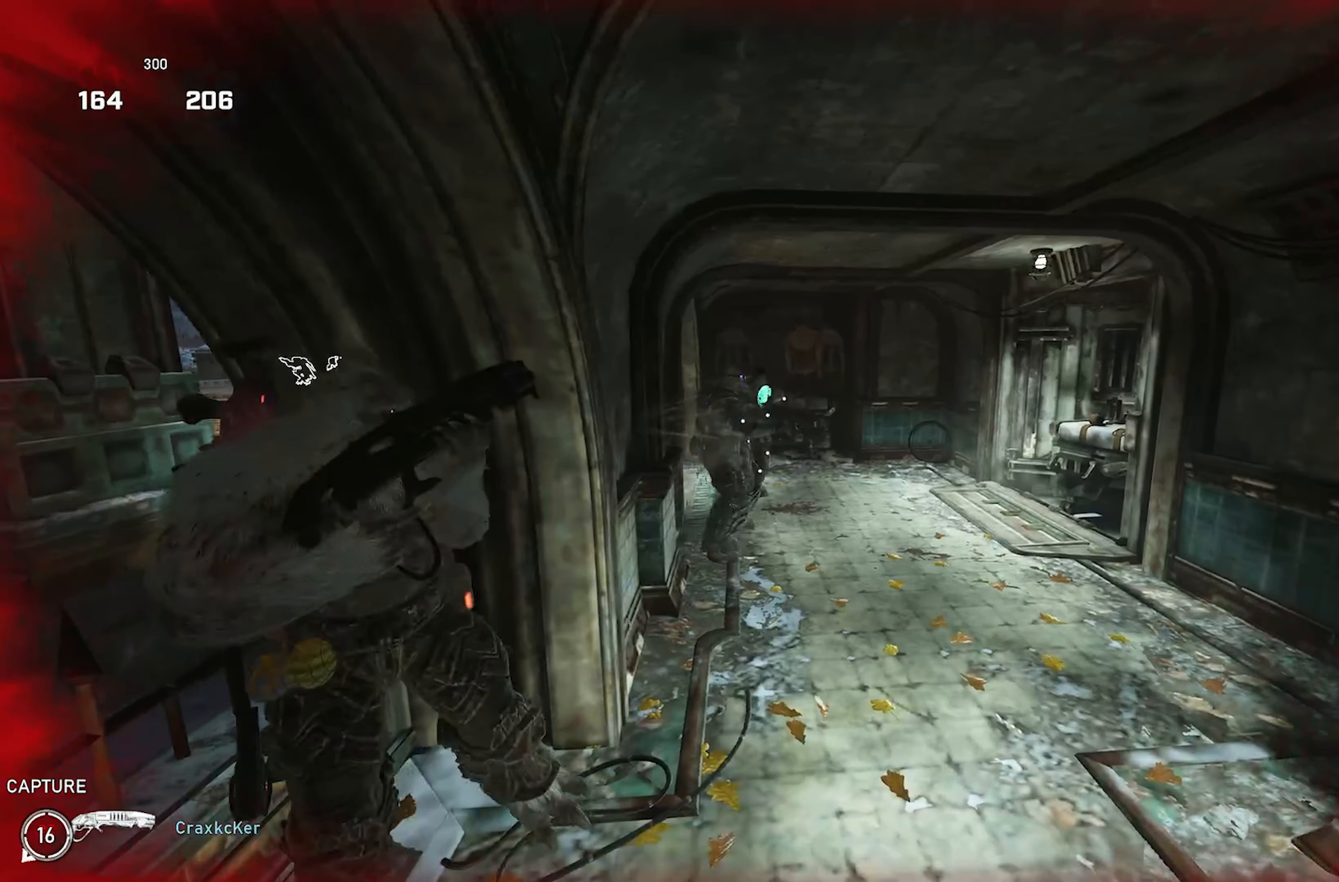
{"buttons": ["R2"], "left_stick": "up-right", "right_stick": "center", "events": [[33, "left_stick", "left"], [167, "left_stick", "down"], [300, "left_stick", "right"], [350, "left_stick", "up-right"], [450, "right_stick", "up-right"], [483, "R2", "down"], [500, "right_stick", "center"]]}
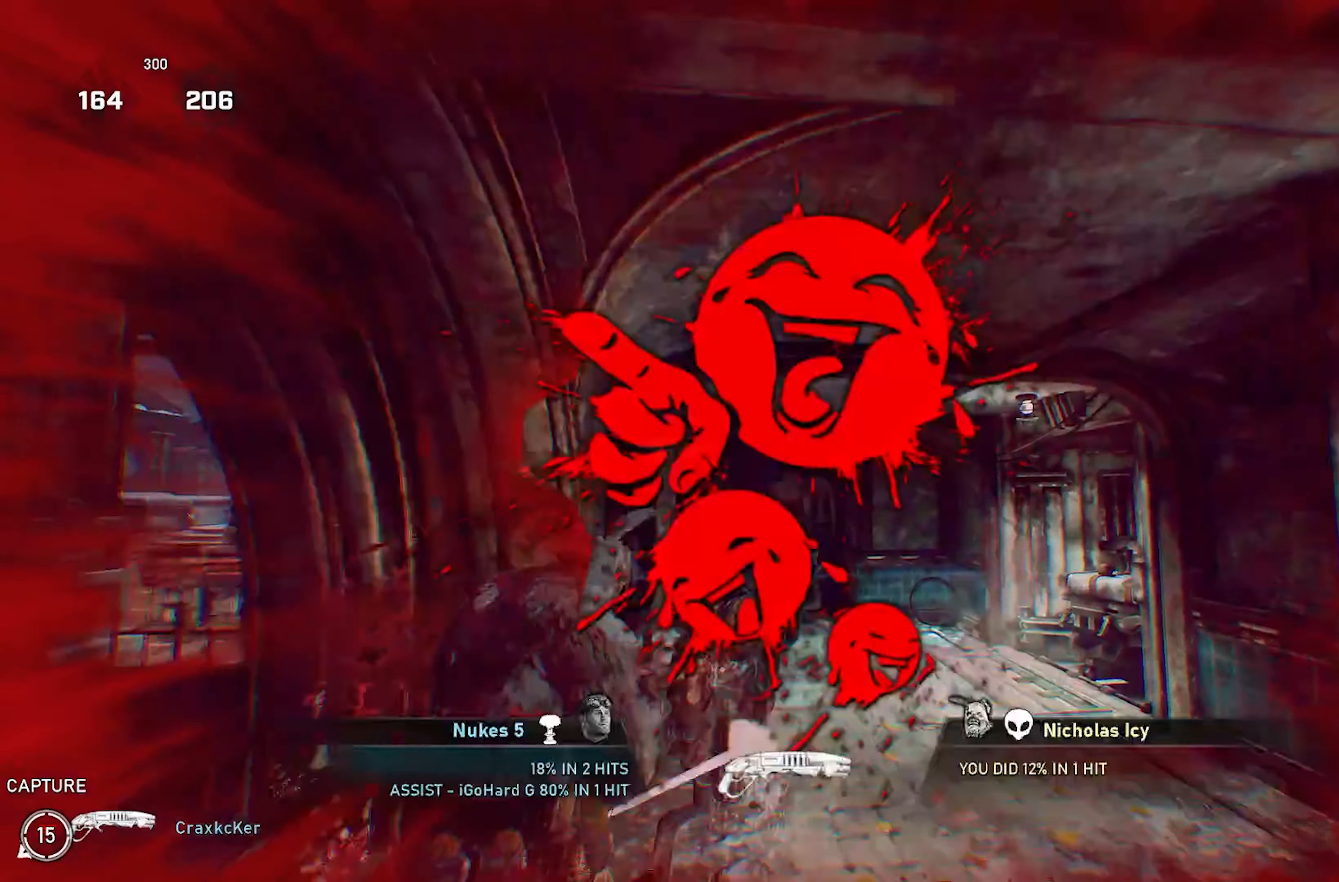
{"buttons": [], "left_stick": "center", "right_stick": "center", "events": [[17, "right_stick", "down-left"], [50, "left_stick", "down-right"], [100, "left_stick", "down-left"], [117, "R2", "up"], [150, "right_stick", "center"], [217, "left_stick", "right"], [400, "left_stick", "center"]]}
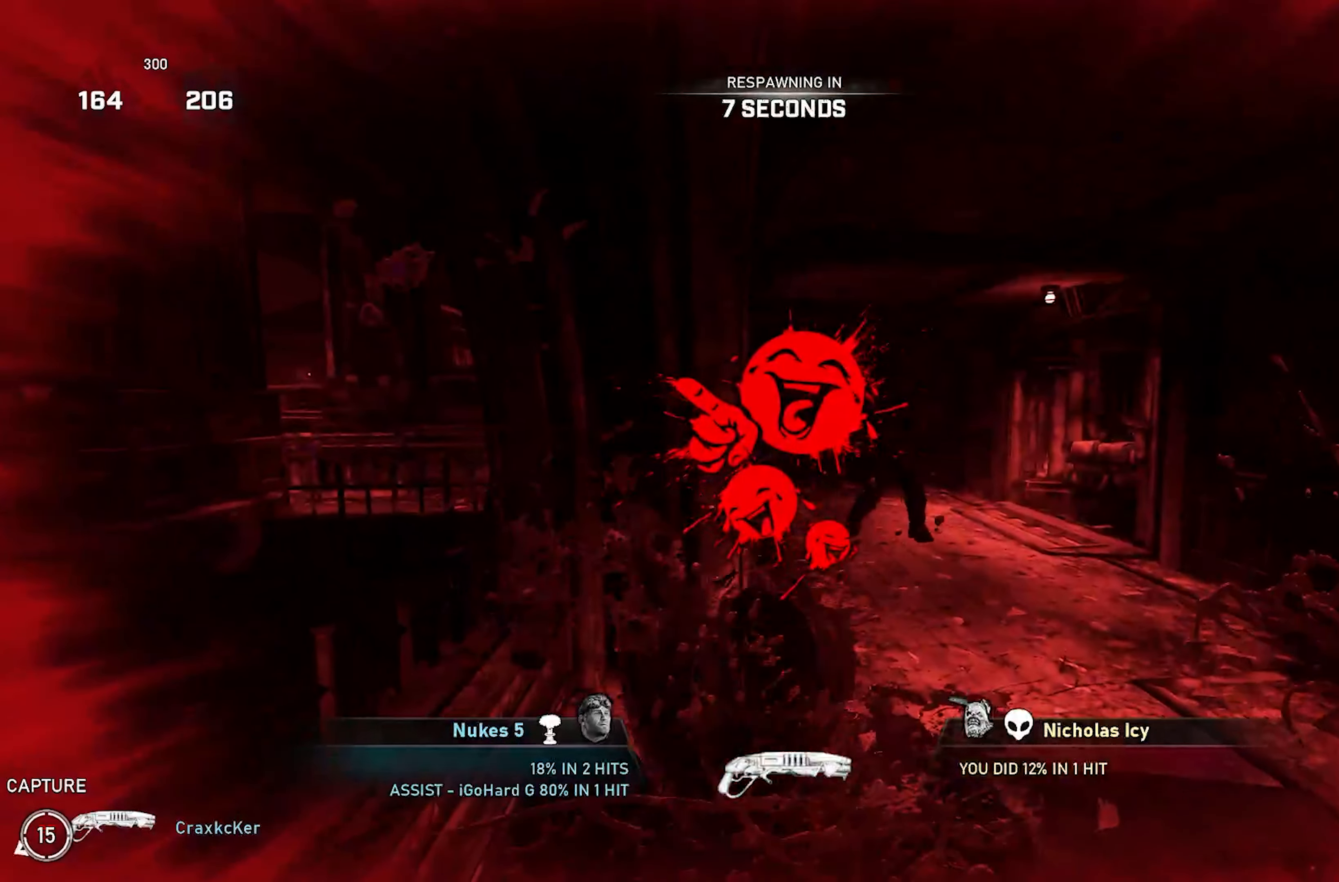
{"buttons": [], "left_stick": "center", "right_stick": "center", "events": []}
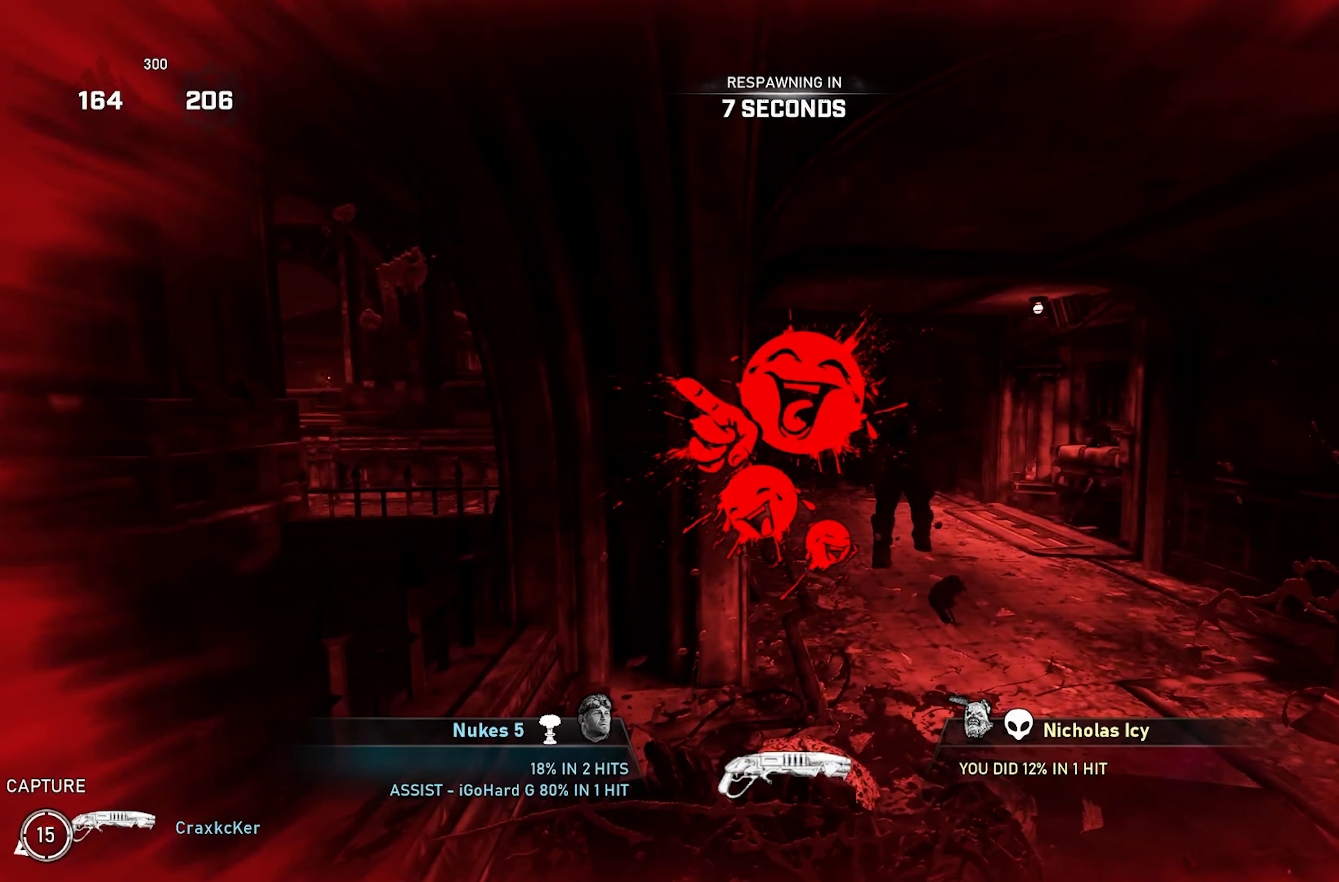
{"buttons": [], "left_stick": "center", "right_stick": "center", "events": []}
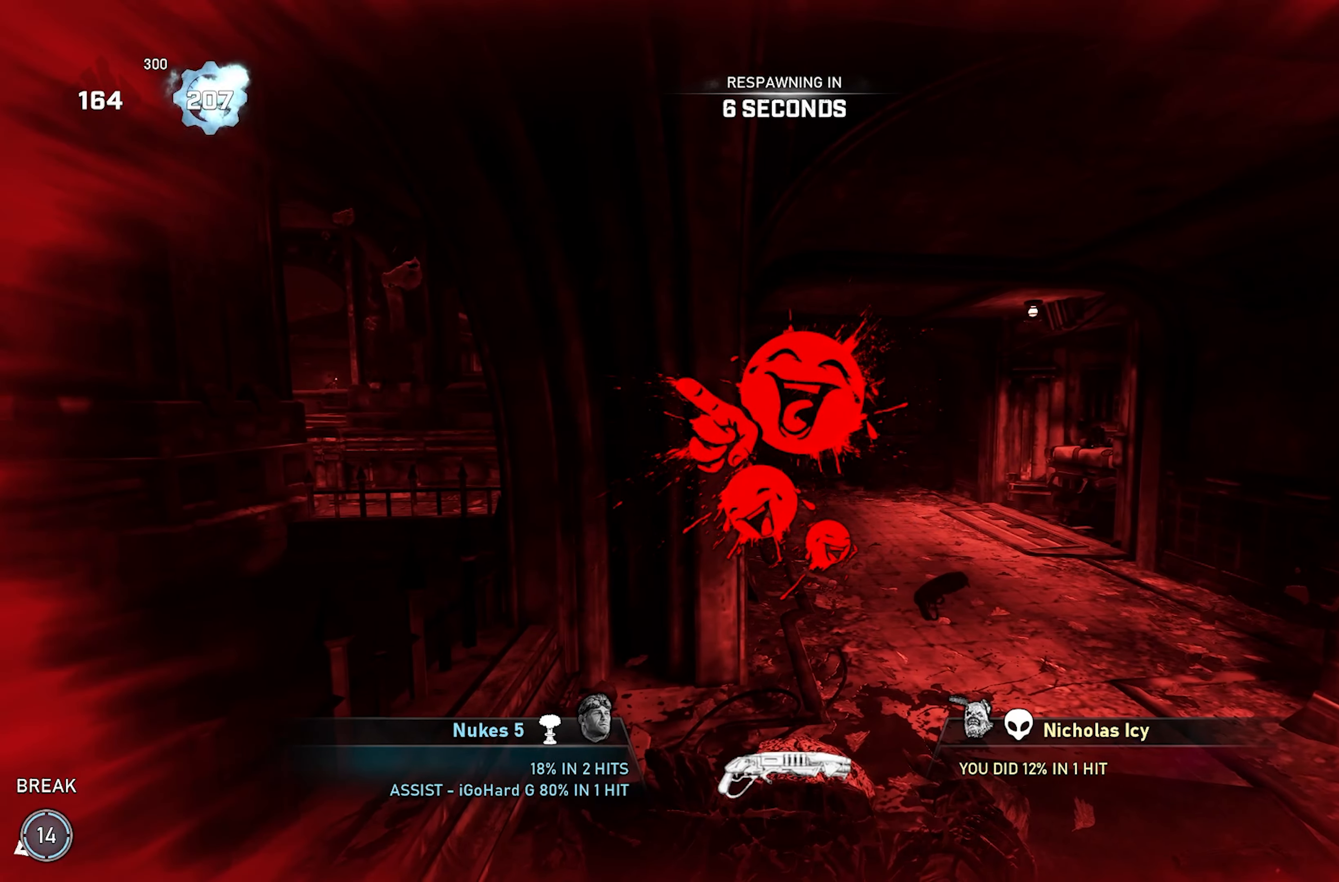
{"buttons": [], "left_stick": "center", "right_stick": "center", "events": []}